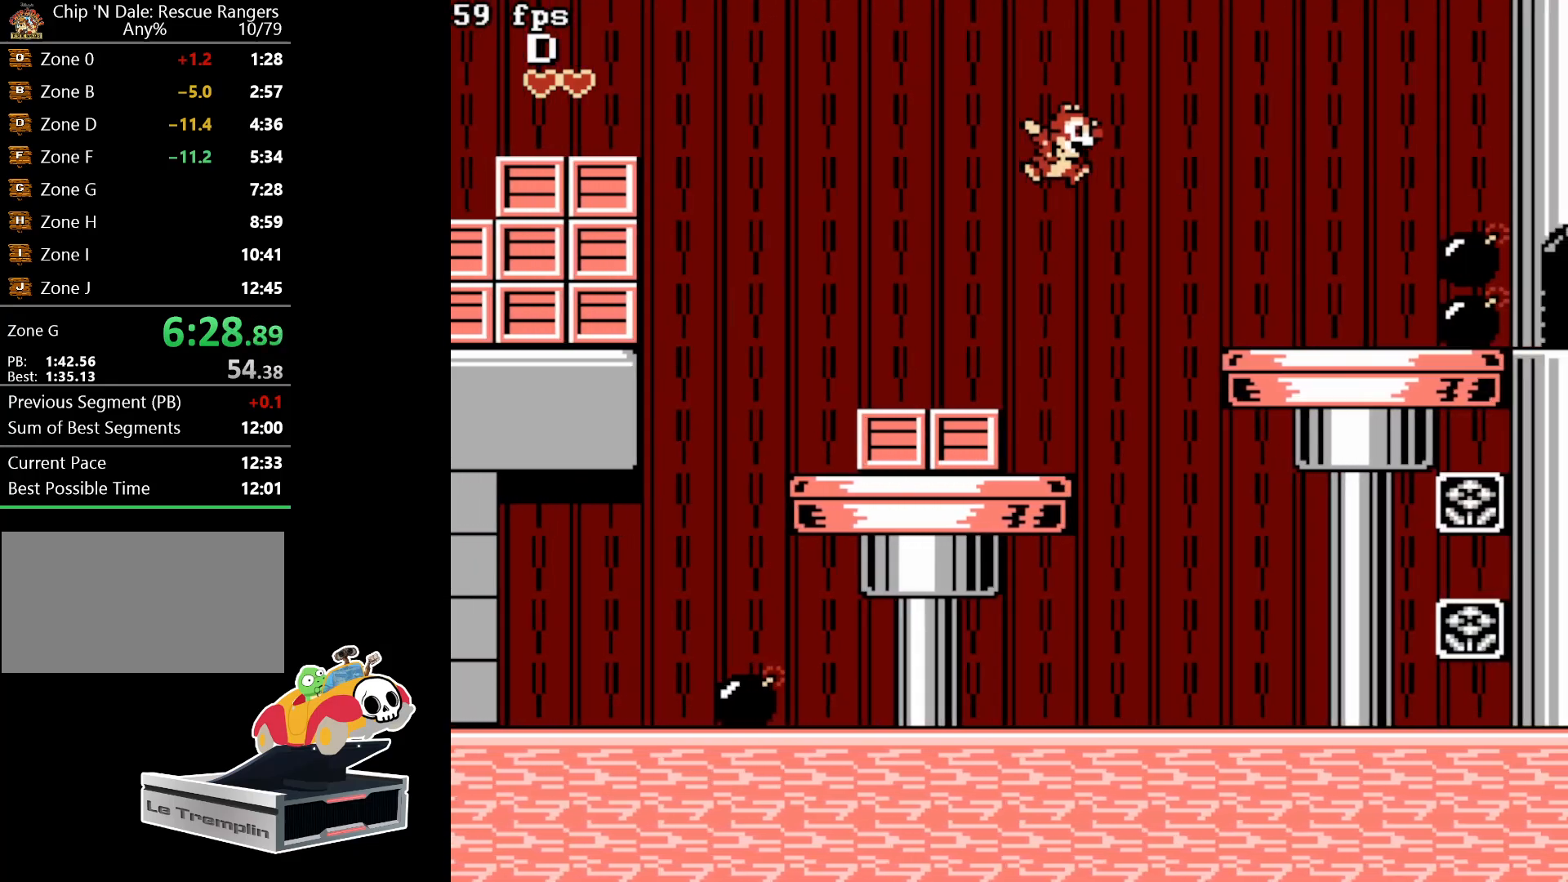
Gameplay with a controller (Nintendo layout); each line is a JSON object with the inputs held at the frame after it. "events" lists button and stick changes between this image and that frame as [ms after this image, input, new state], when the widget could be followed in between. Not read: L3 R3.
{"buttons": ["DPAD_RIGHT"], "events": [[133, "A", "up"]]}
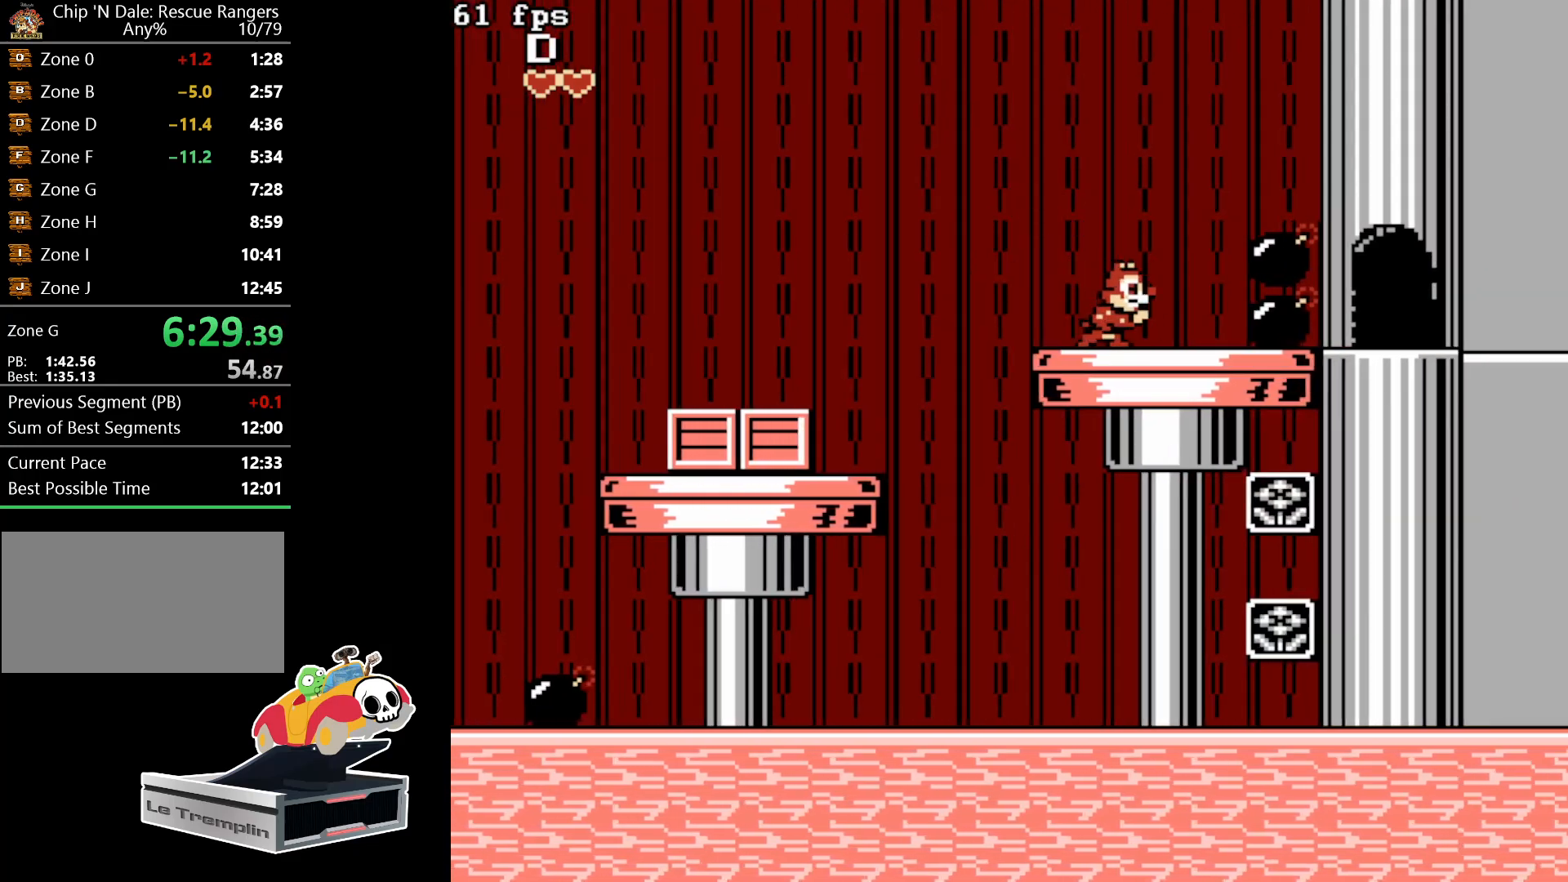
{"buttons": ["B", "DPAD_RIGHT"], "events": [[217, "B", "down"], [350, "B", "up"], [433, "B", "down"]]}
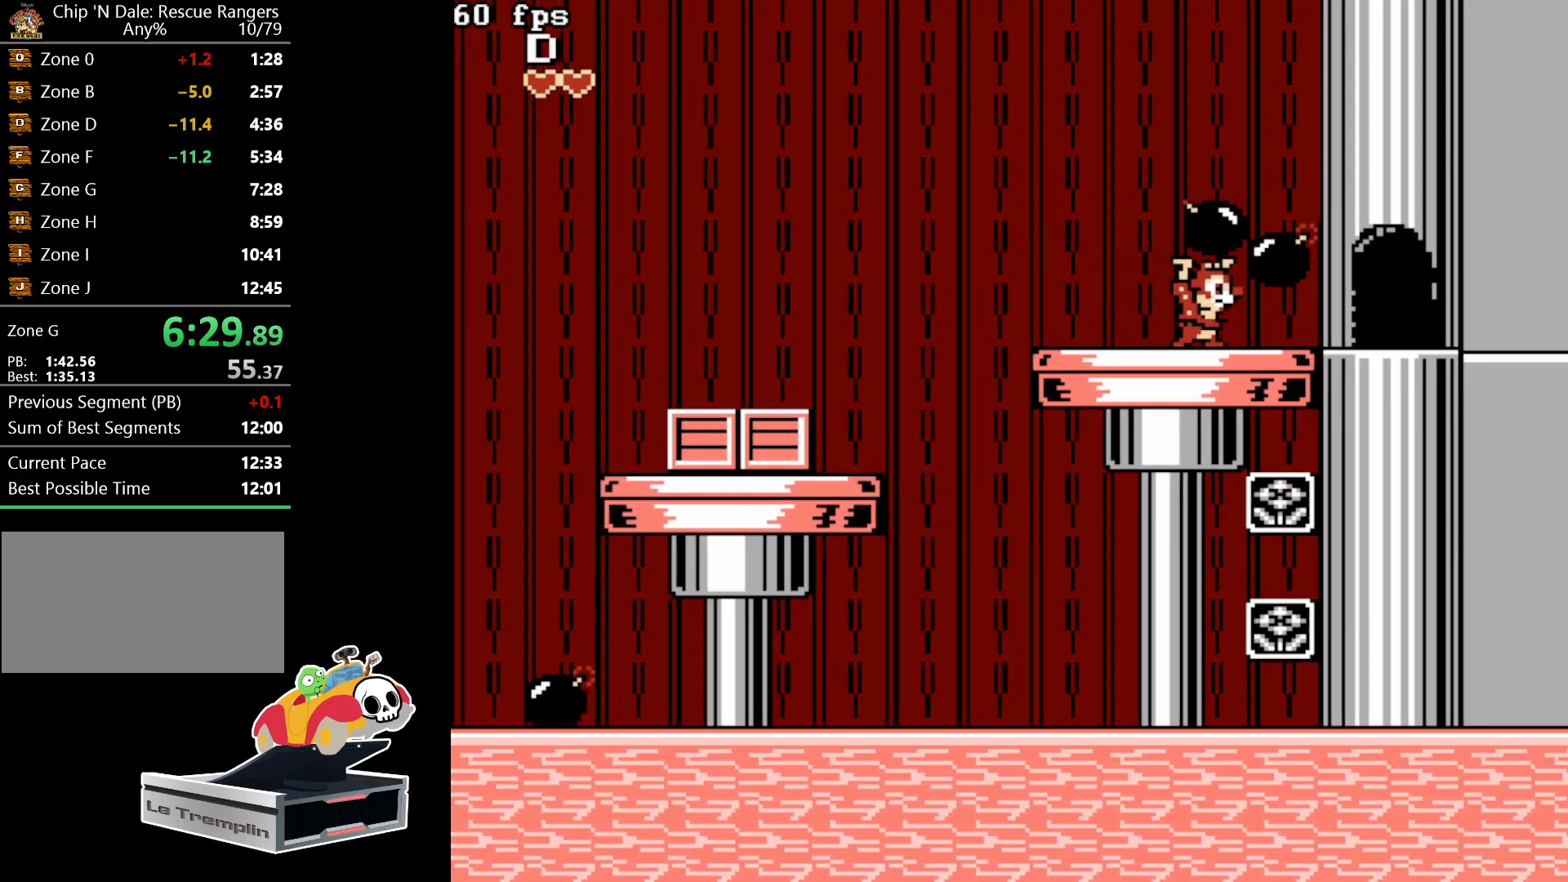
{"buttons": ["DPAD_RIGHT"], "events": [[33, "B", "up"], [117, "B", "down"], [167, "B", "up"], [250, "B", "down"], [350, "B", "up"]]}
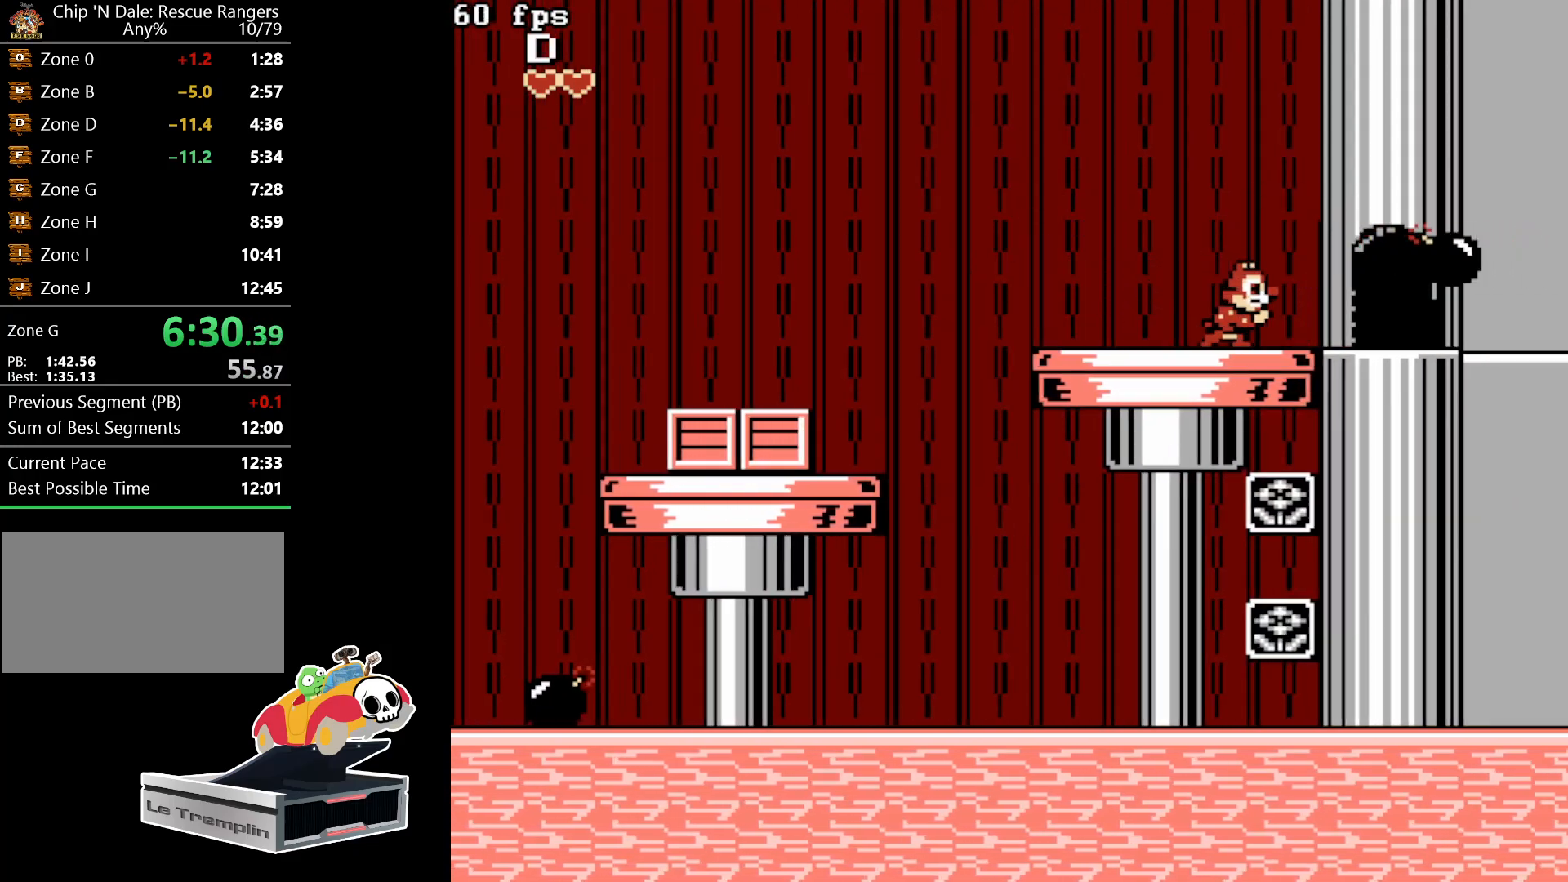
{"buttons": ["DPAD_RIGHT"], "events": []}
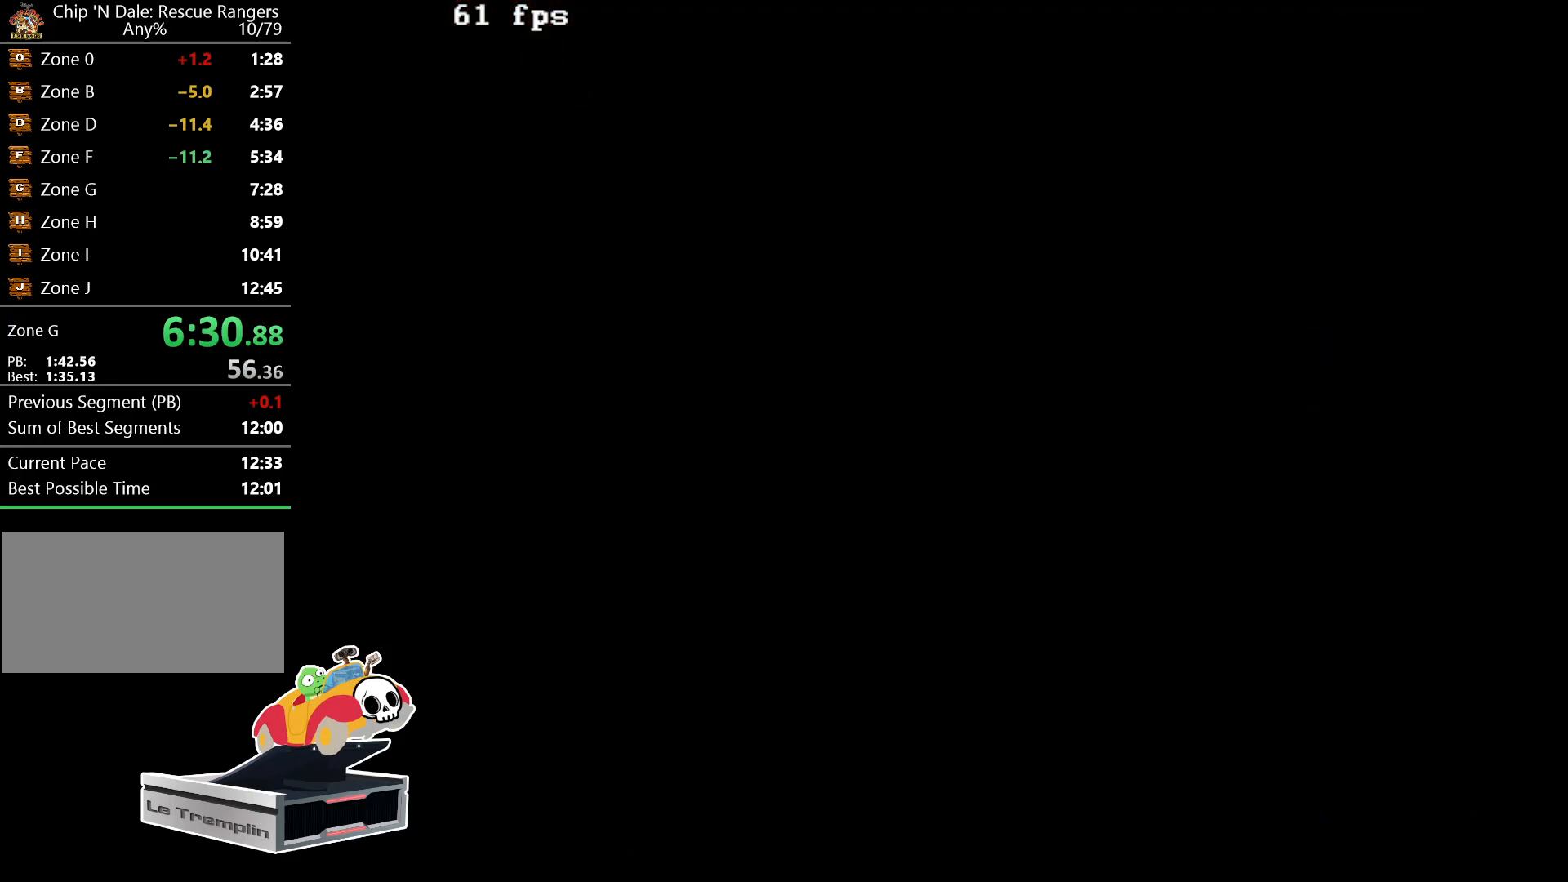
{"buttons": ["DPAD_RIGHT"], "events": []}
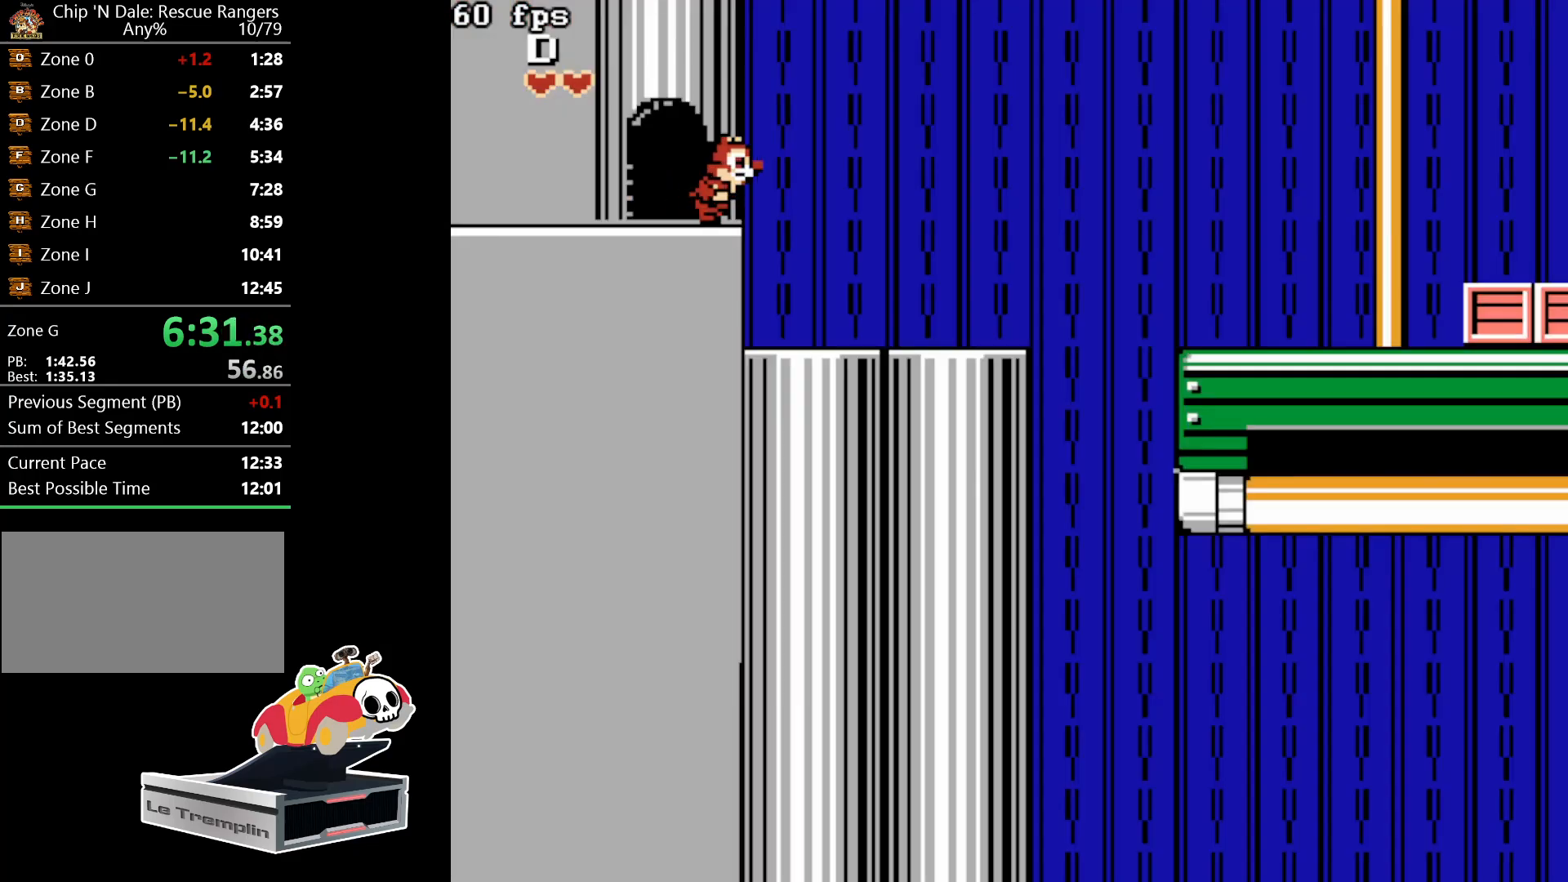
{"buttons": ["DPAD_RIGHT"], "events": []}
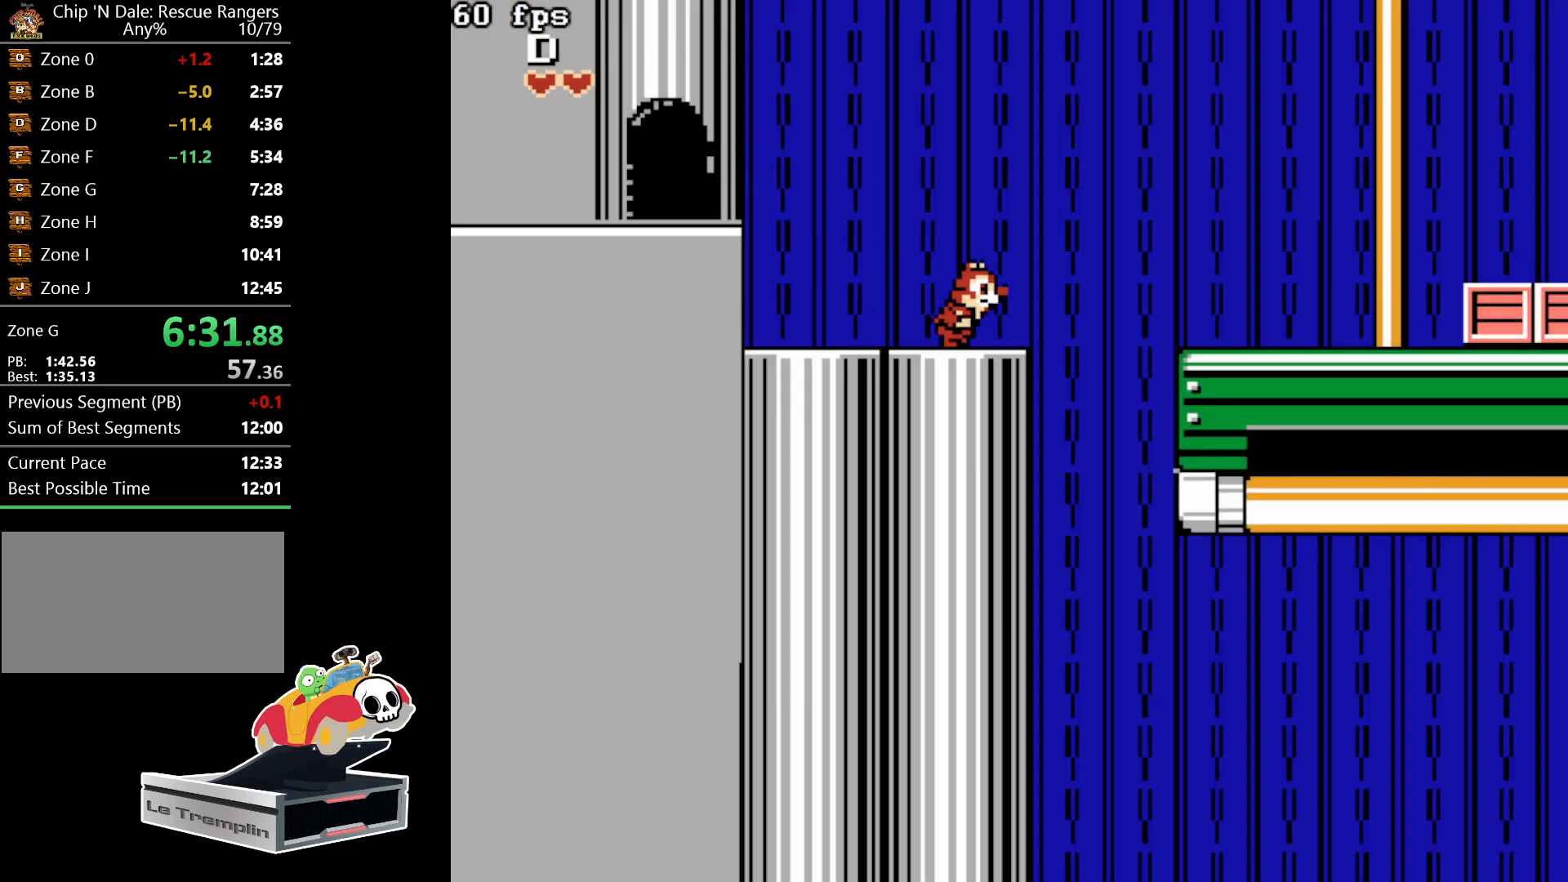
{"buttons": ["DPAD_RIGHT"], "events": [[50, "A", "down"], [317, "A", "up"]]}
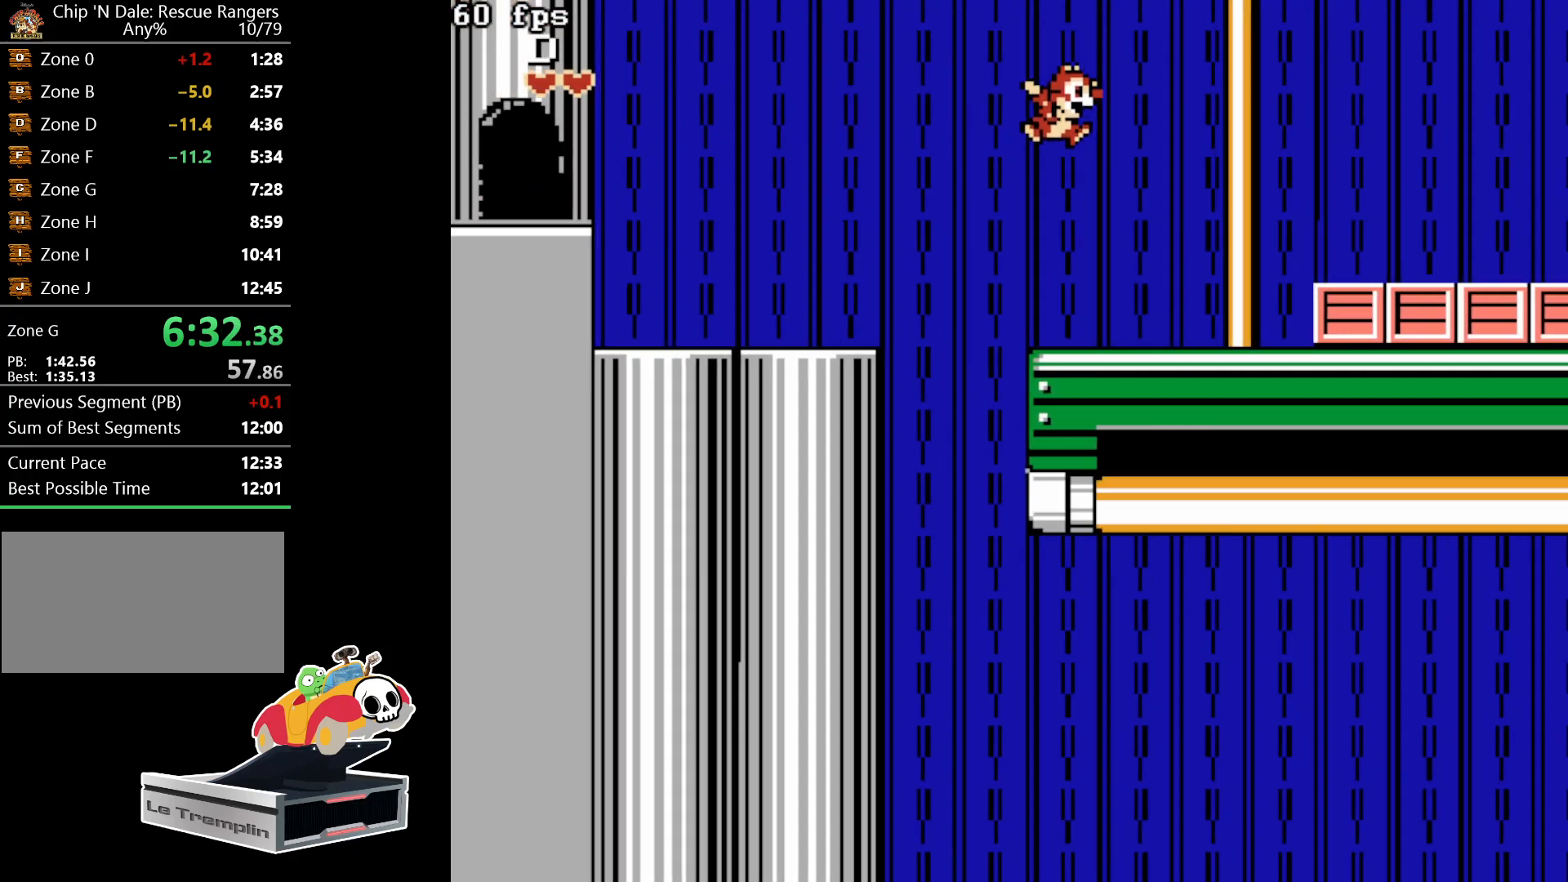
{"buttons": ["DPAD_RIGHT"], "events": [[200, "A", "down"], [350, "A", "up"]]}
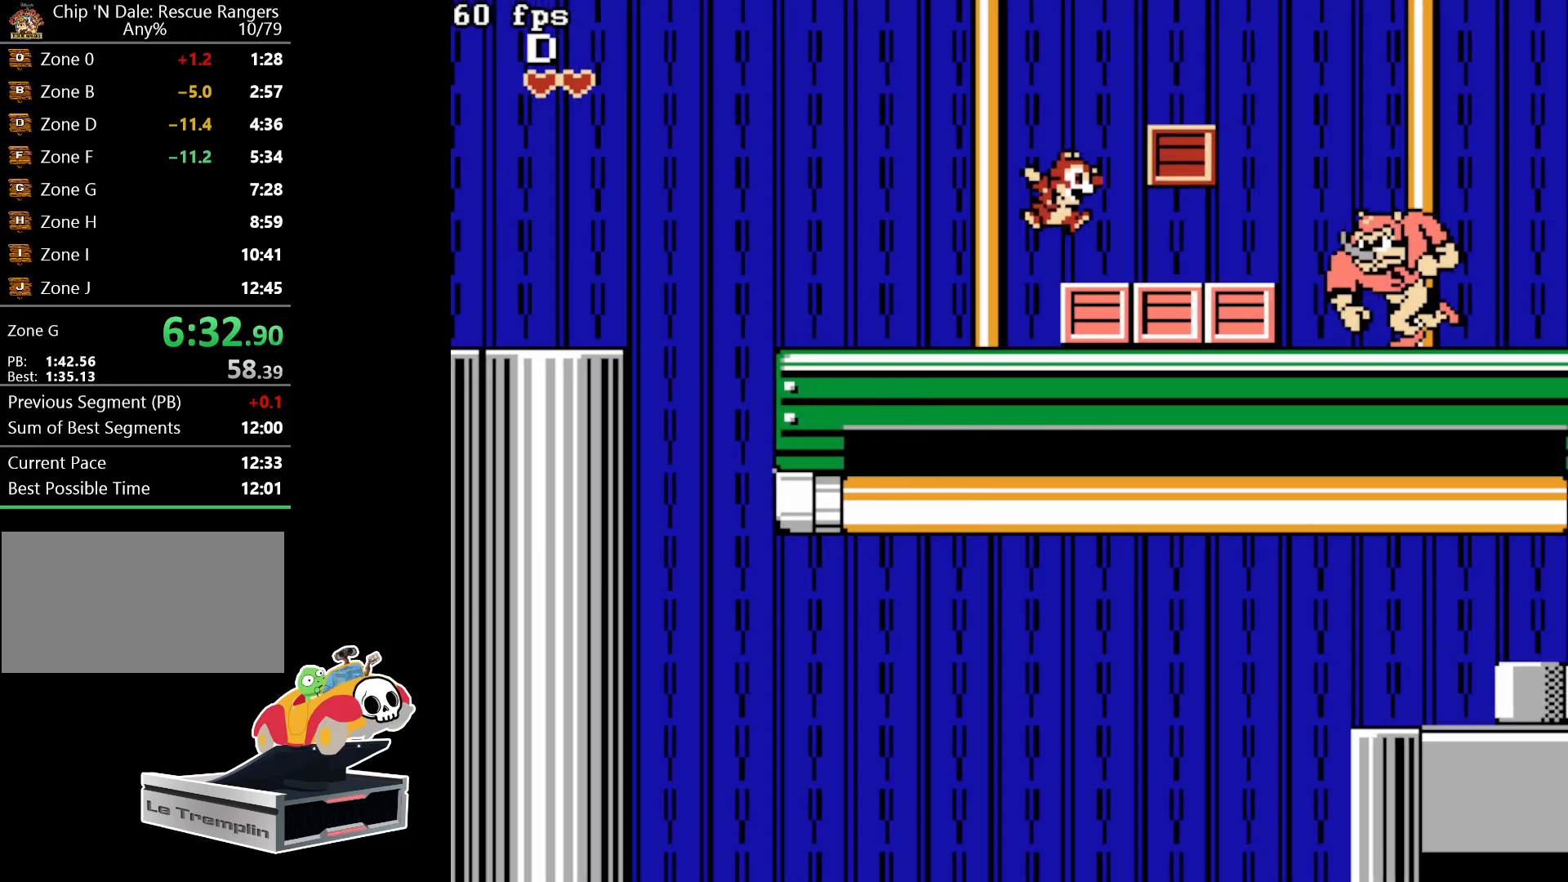
{"buttons": ["A", "DPAD_RIGHT"], "events": [[117, "A", "down"]]}
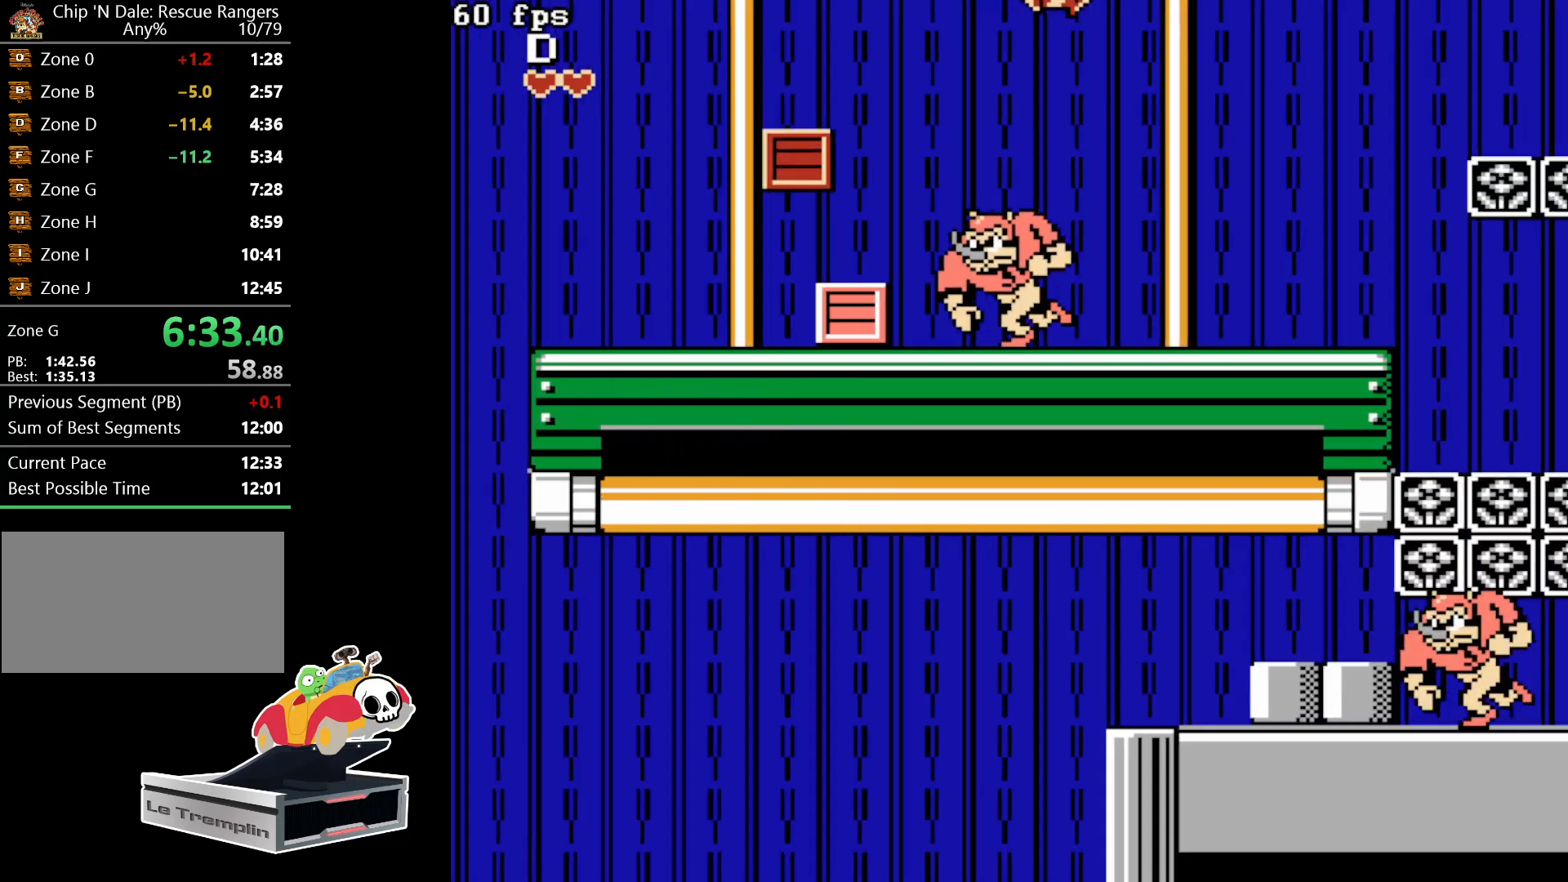
{"buttons": ["DPAD_RIGHT"], "events": [[17, "A", "up"]]}
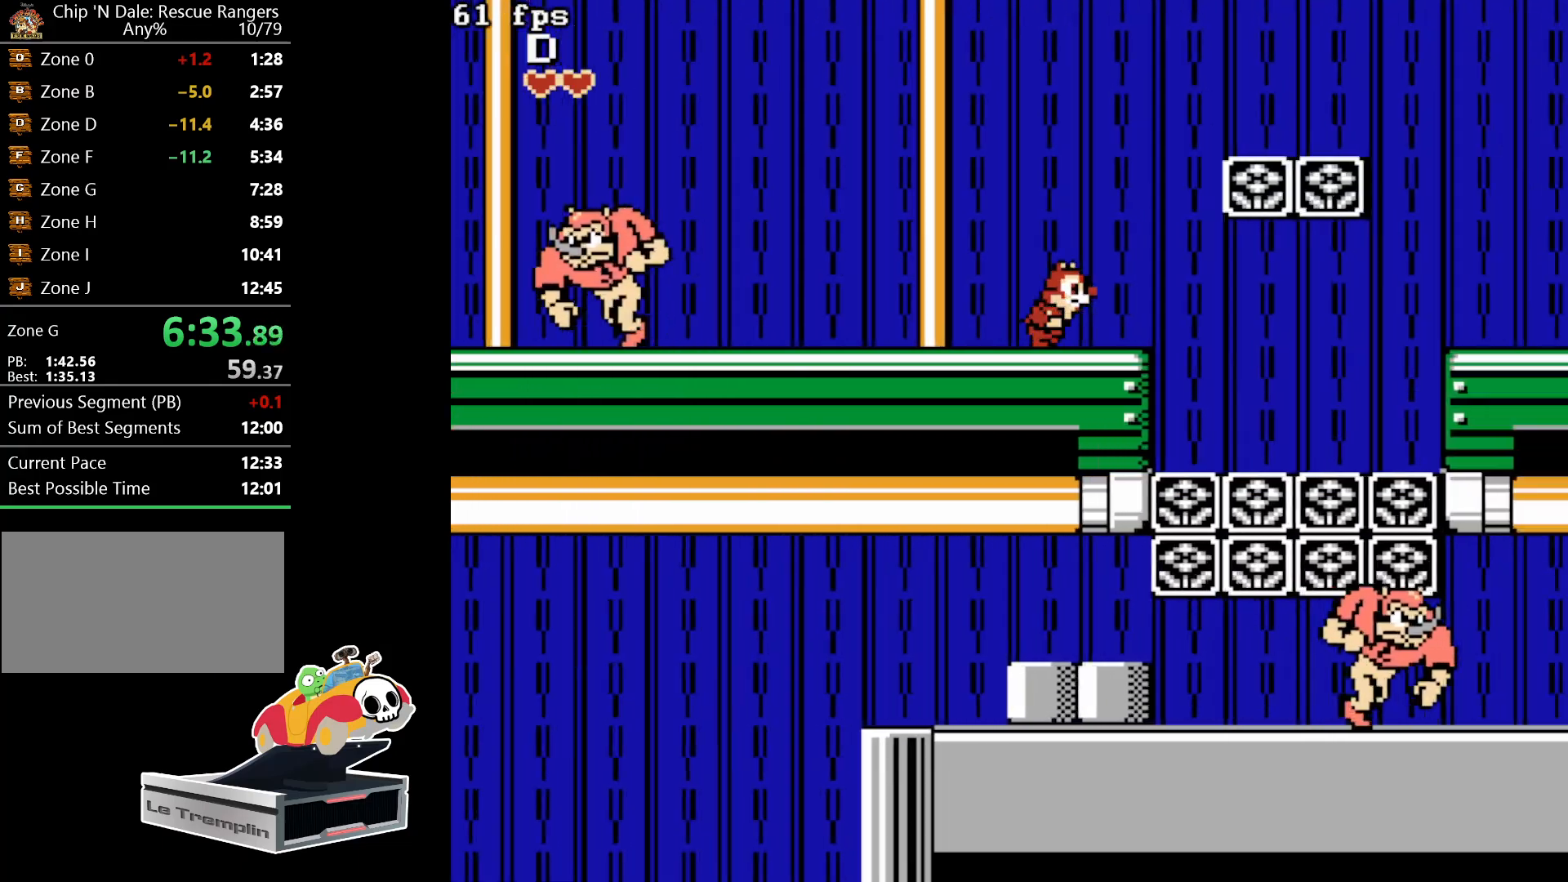
{"buttons": ["A", "DPAD_RIGHT"], "events": [[183, "A", "down"]]}
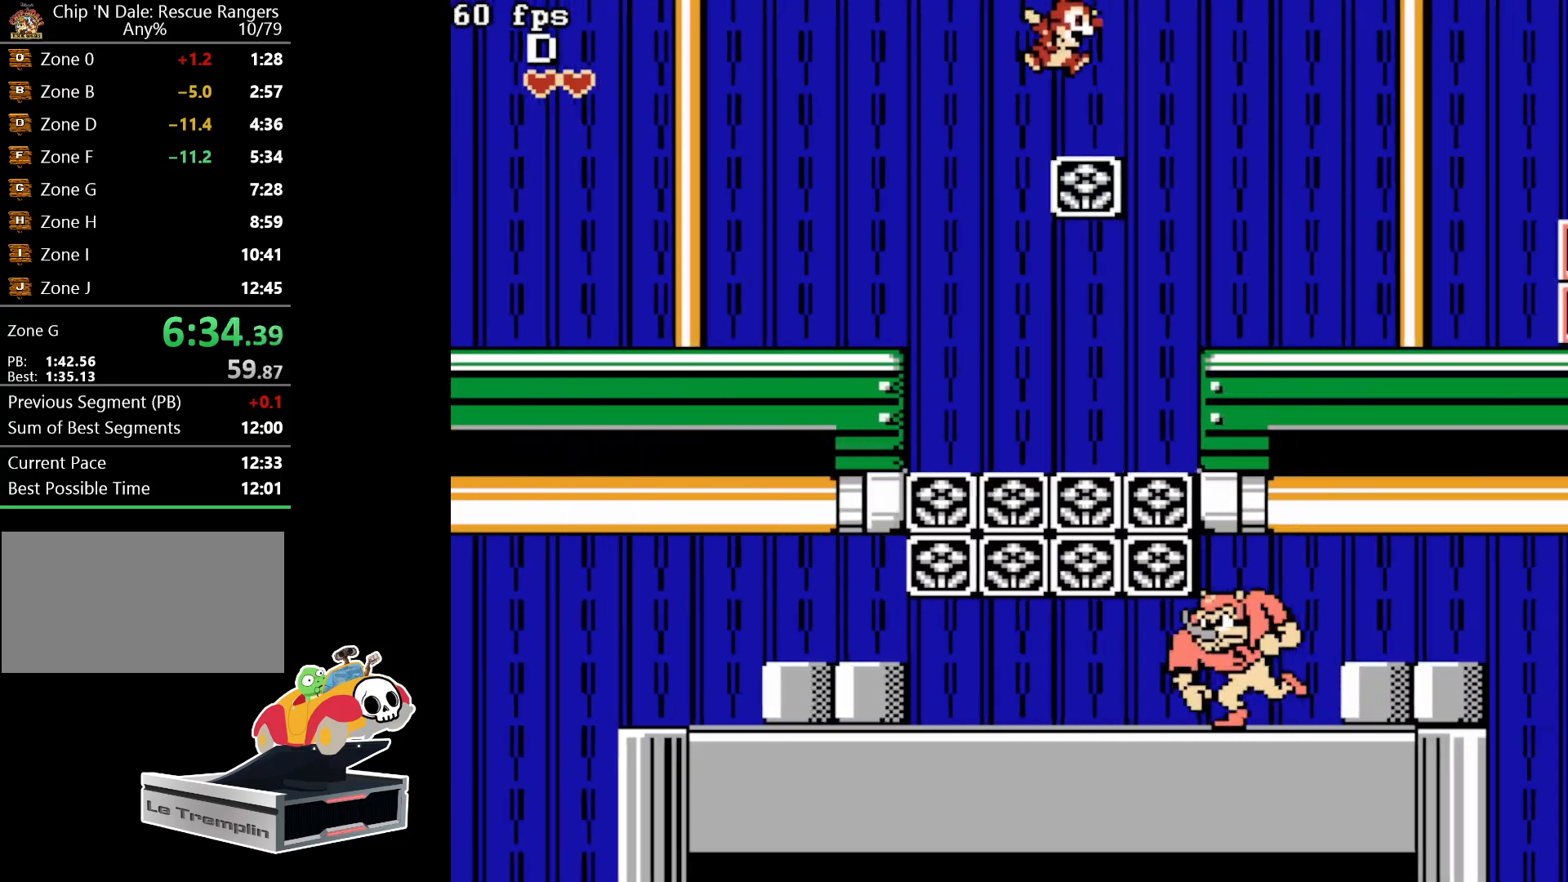
{"buttons": ["DPAD_RIGHT"], "events": [[50, "A", "up"]]}
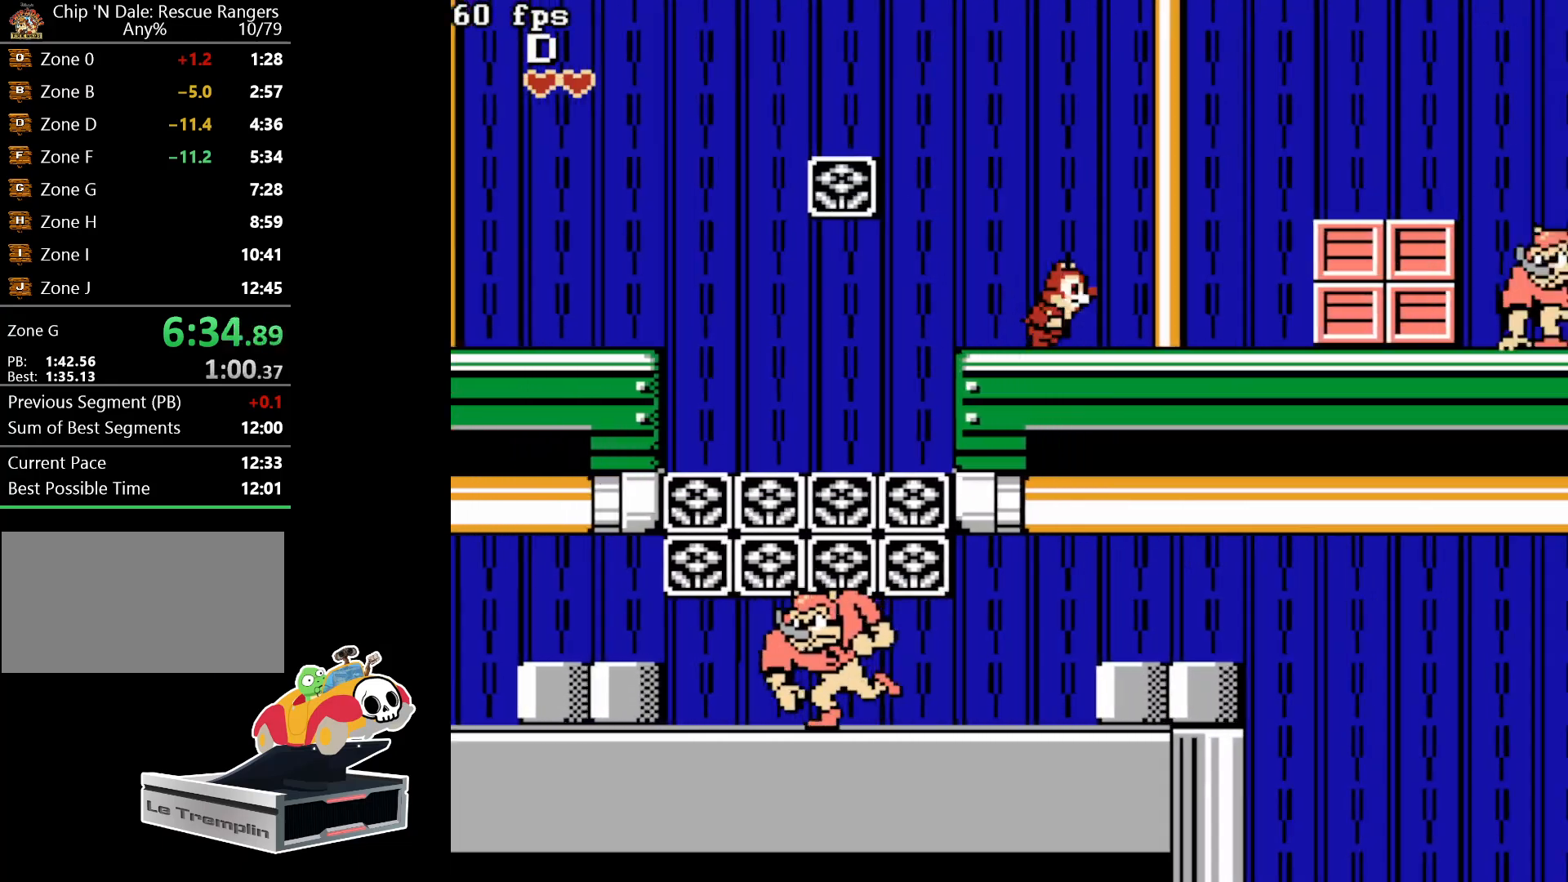
{"buttons": [], "events": [[83, "DPAD_RIGHT", "up"]]}
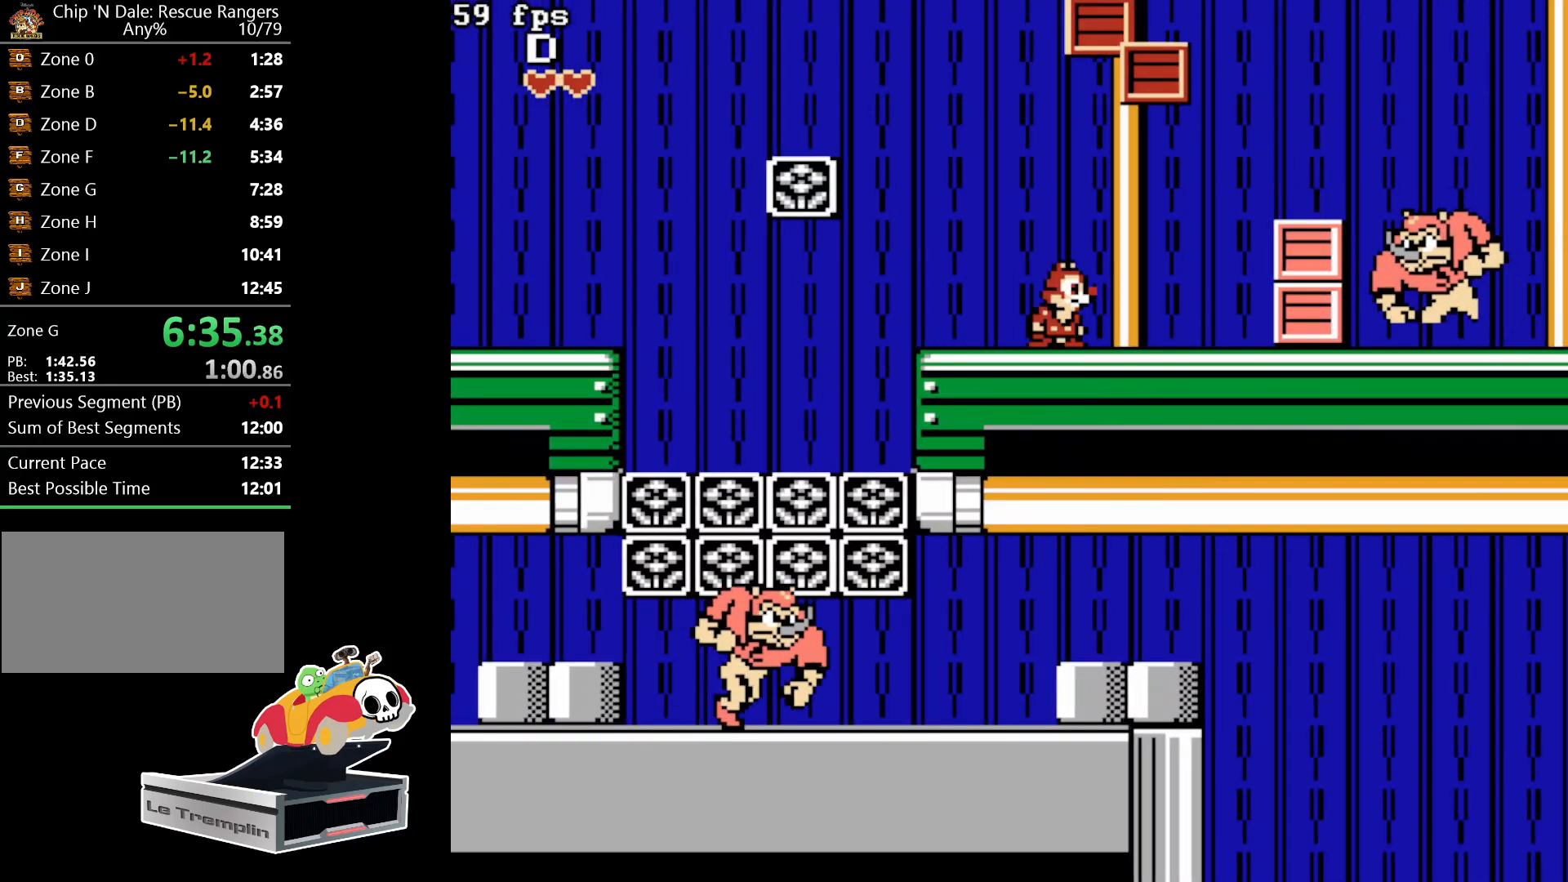
{"buttons": ["A", "DPAD_RIGHT"], "events": [[117, "DPAD_RIGHT", "down"], [167, "A", "down"]]}
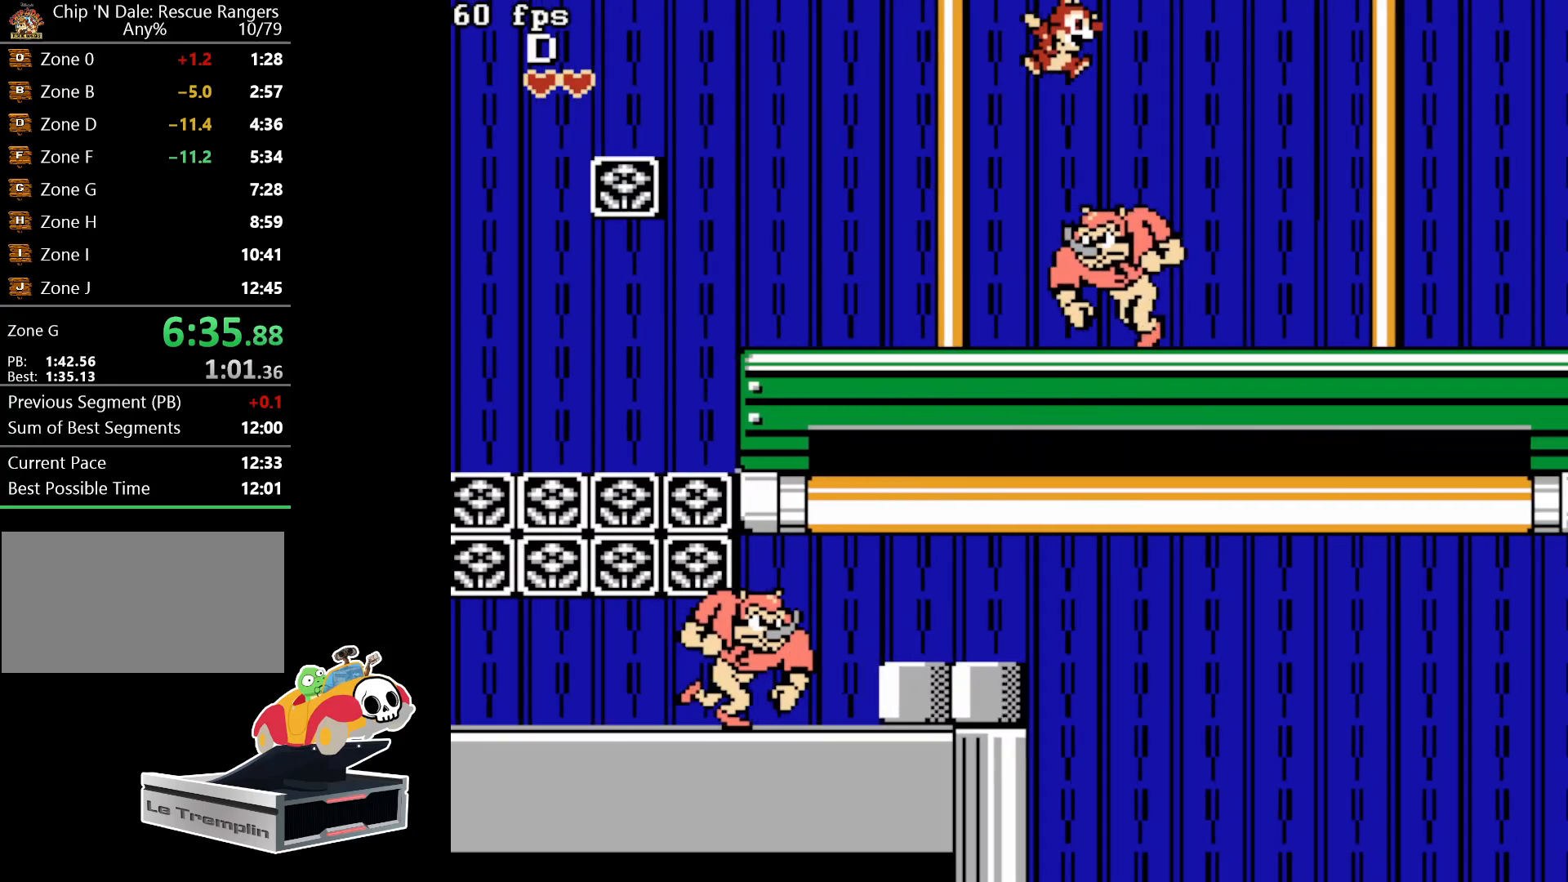
{"buttons": ["DPAD_RIGHT"], "events": [[233, "A", "up"]]}
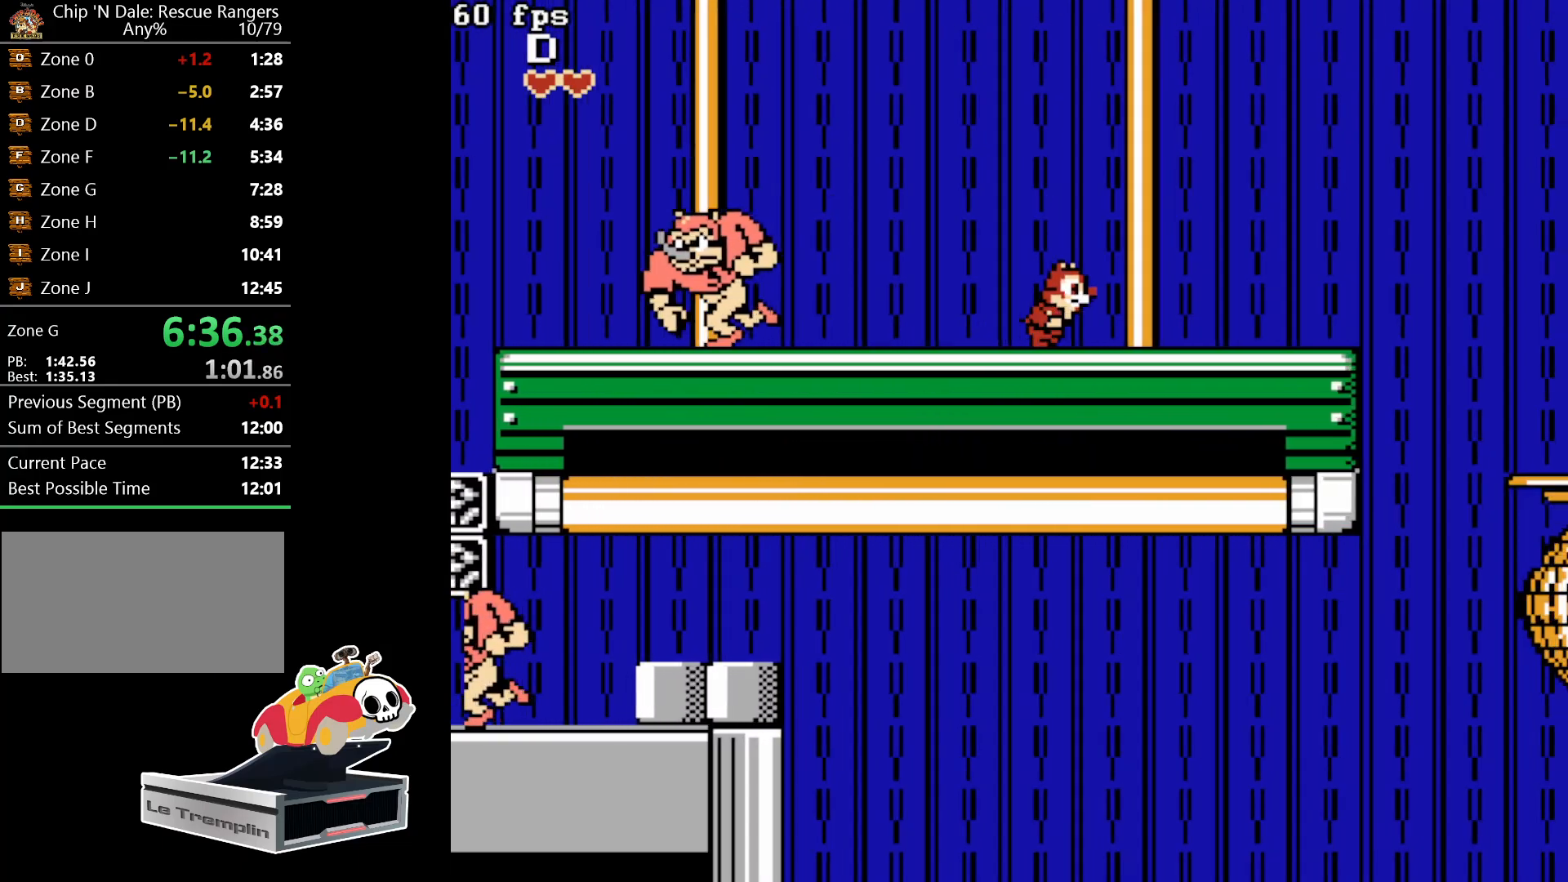
{"buttons": ["A", "DPAD_RIGHT"], "events": [[483, "A", "down"]]}
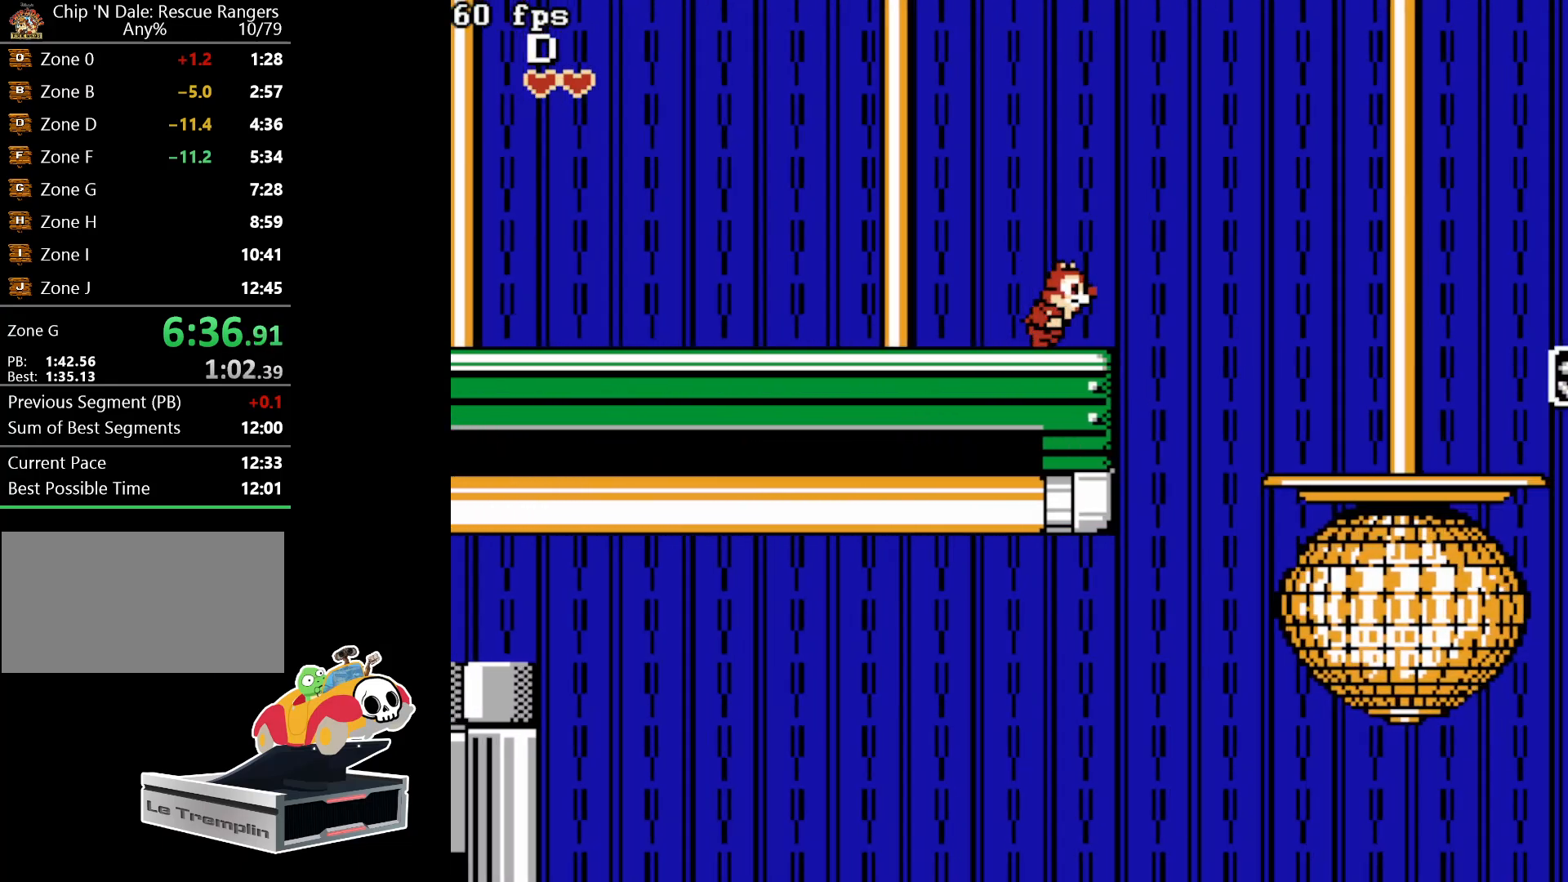
{"buttons": ["DPAD_RIGHT"], "events": [[150, "A", "up"]]}
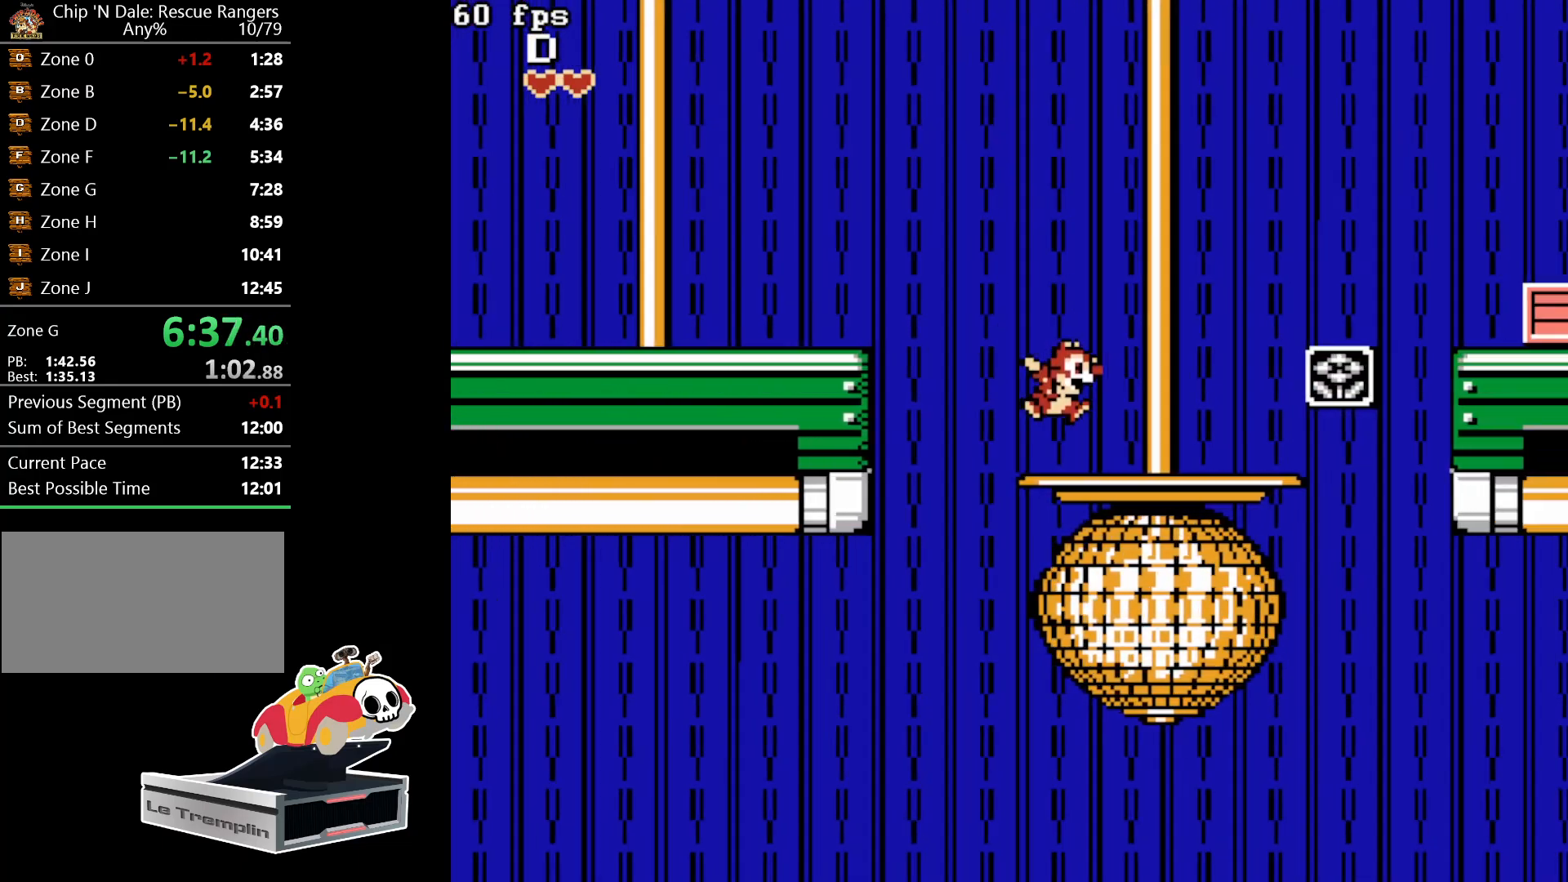
{"buttons": ["A", "DPAD_RIGHT"], "events": [[317, "A", "down"]]}
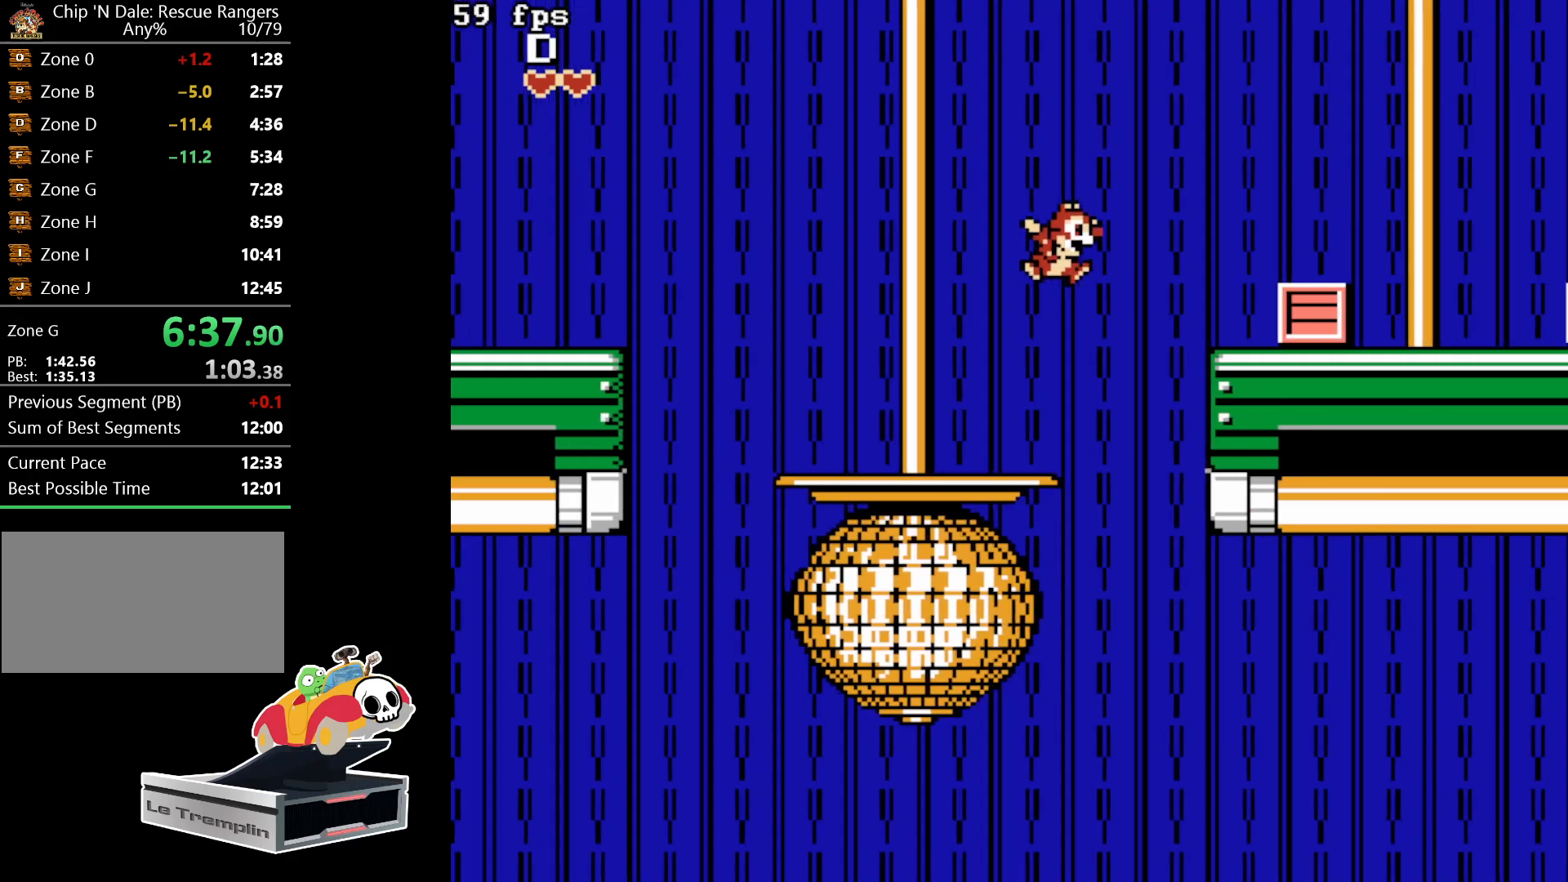
{"buttons": [], "events": [[200, "A", "up"], [467, "DPAD_RIGHT", "up"]]}
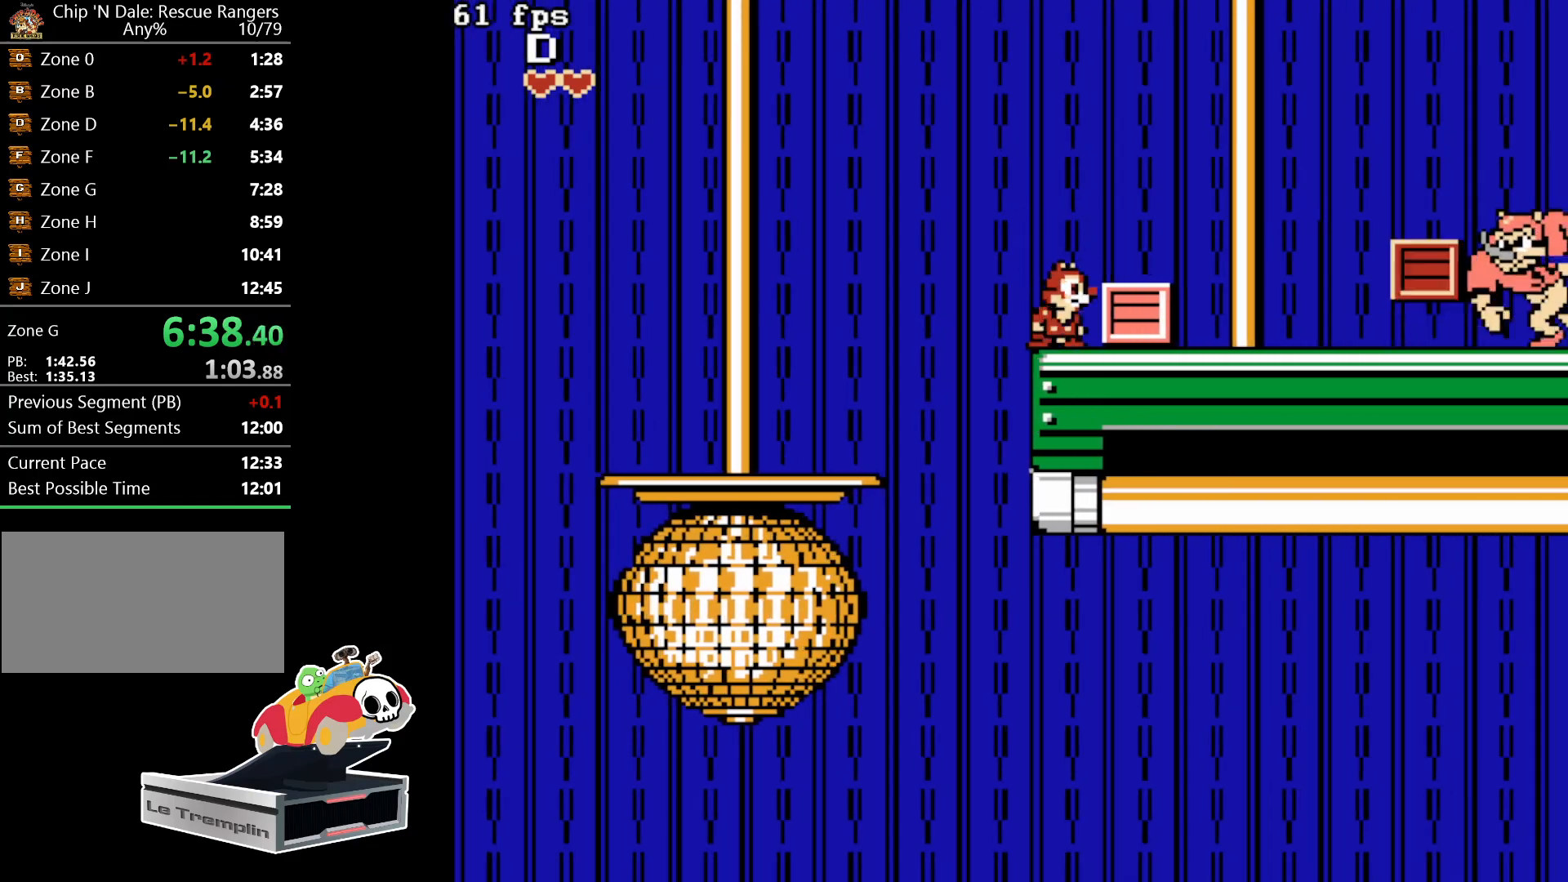
{"buttons": ["A", "DPAD_RIGHT"], "events": [[150, "A", "down"], [217, "DPAD_RIGHT", "down"], [250, "A", "up"], [300, "DPAD_RIGHT", "up"], [483, "A", "down"], [500, "DPAD_RIGHT", "down"]]}
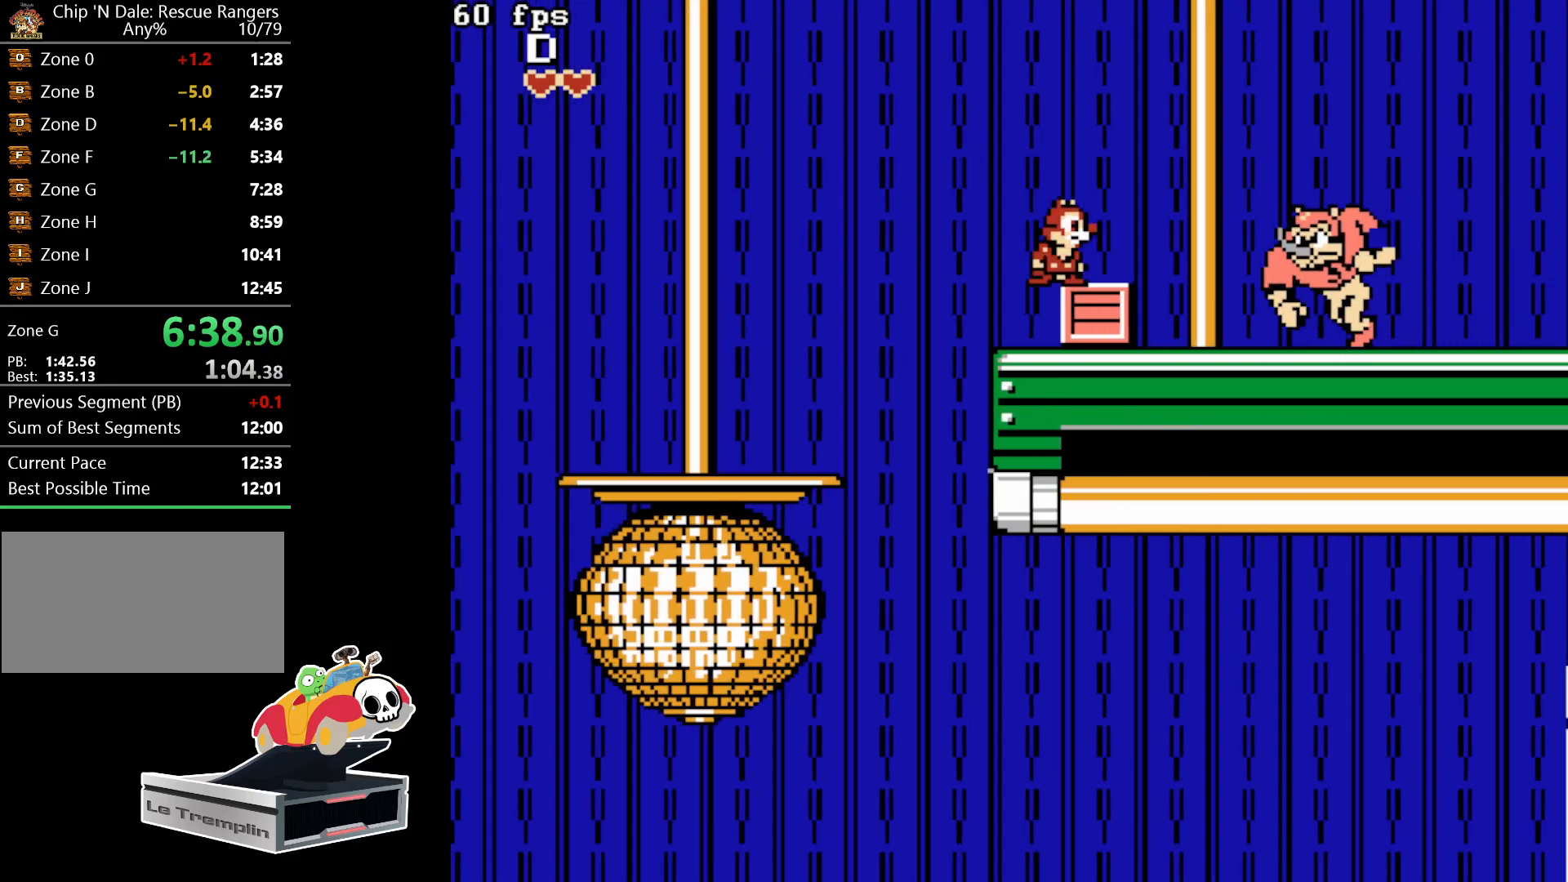
{"buttons": ["DPAD_RIGHT"], "events": [[383, "A", "up"]]}
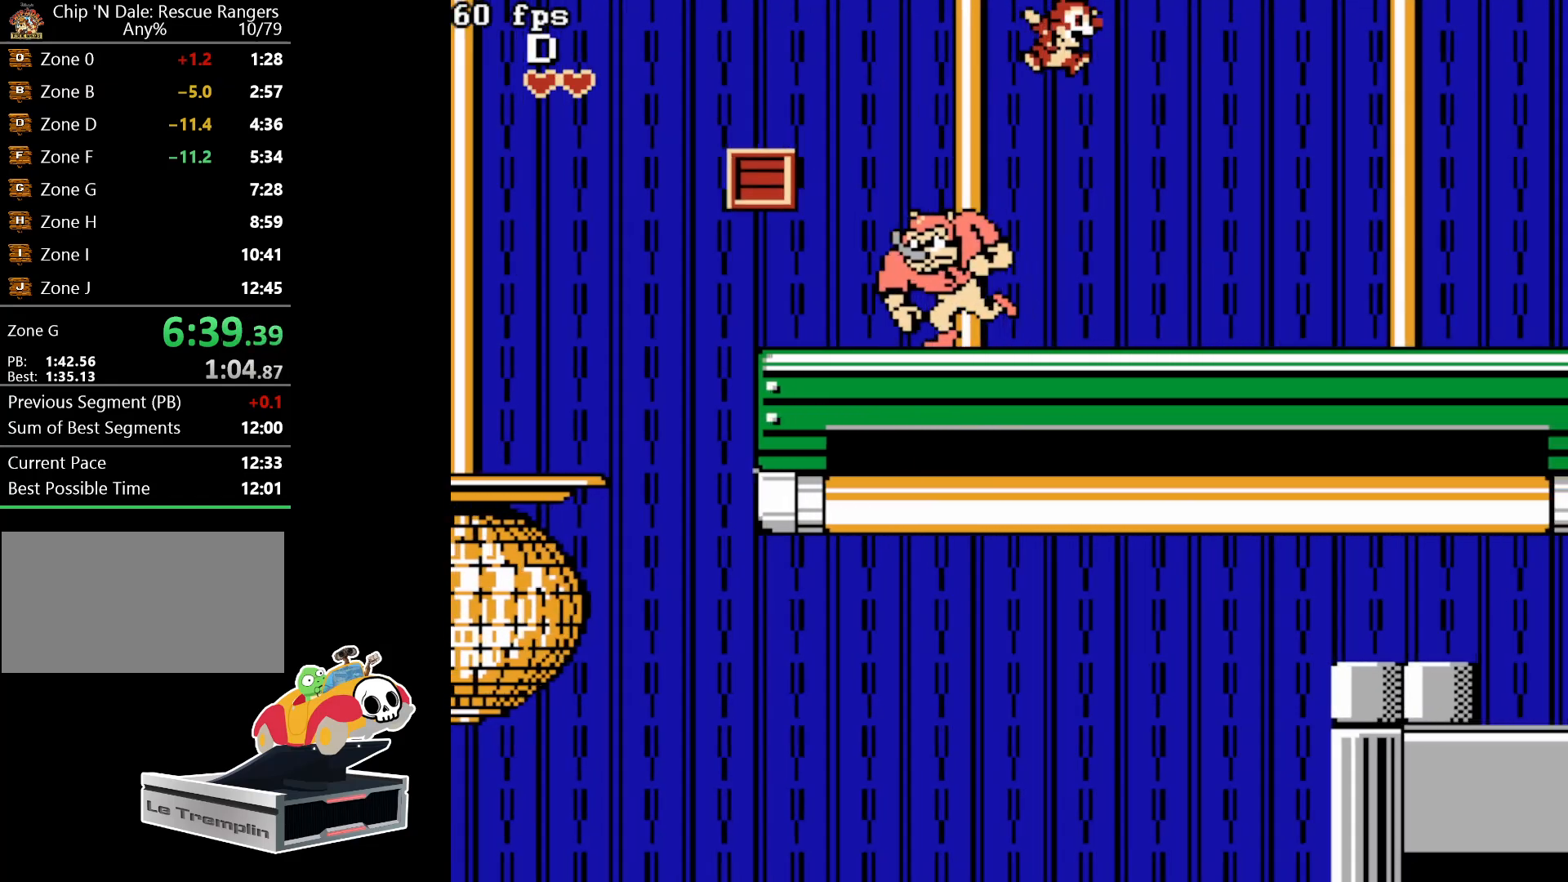
{"buttons": ["DPAD_RIGHT"], "events": []}
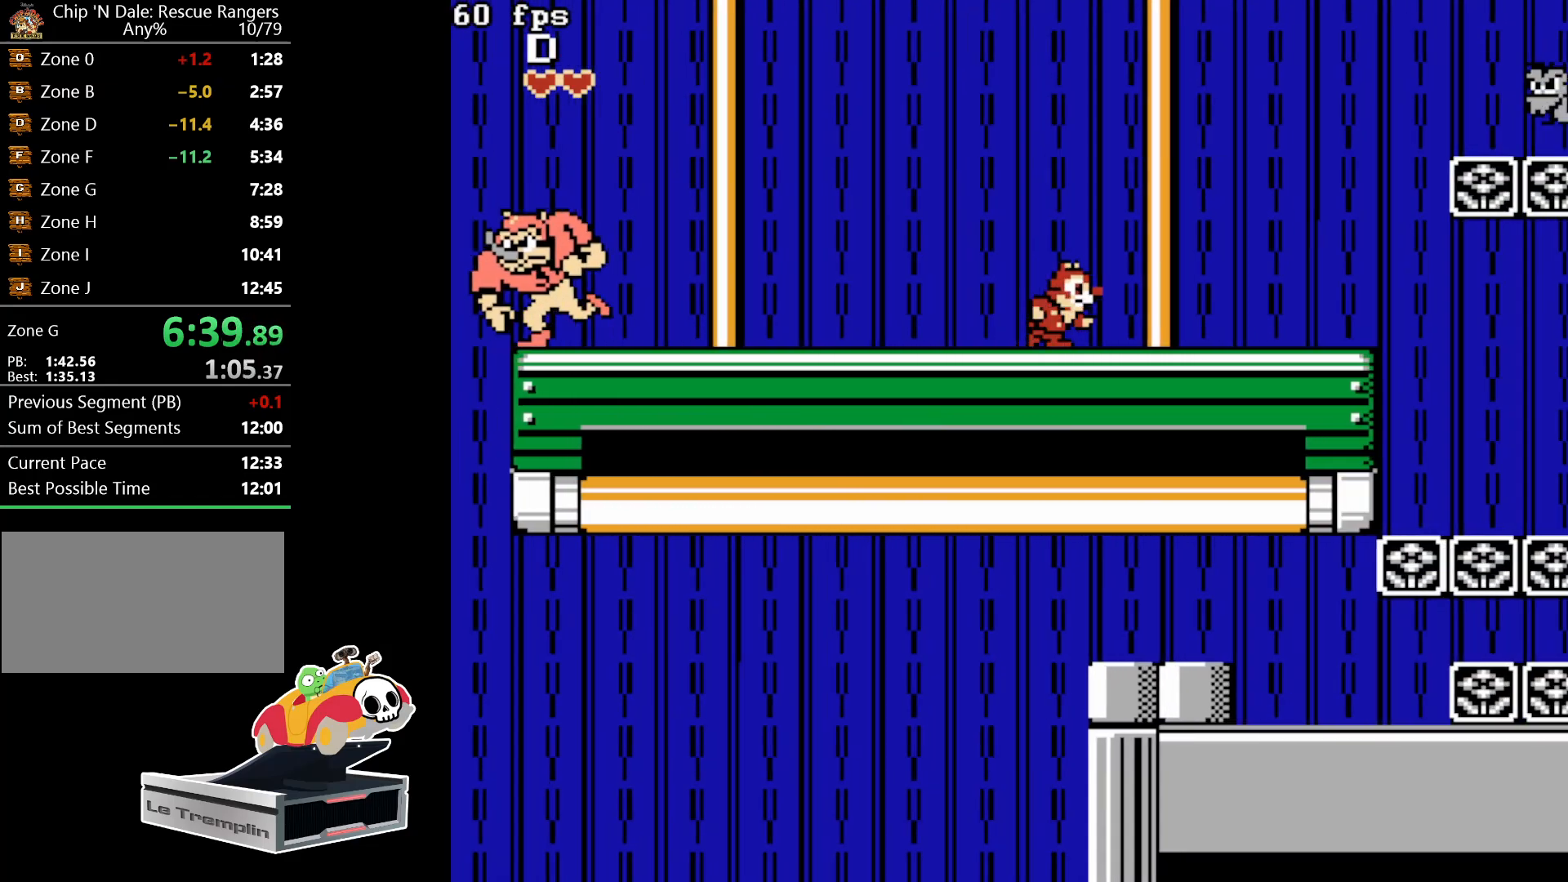
{"buttons": ["DPAD_LEFT"], "events": [[250, "DPAD_RIGHT", "up"], [417, "DPAD_LEFT", "down"]]}
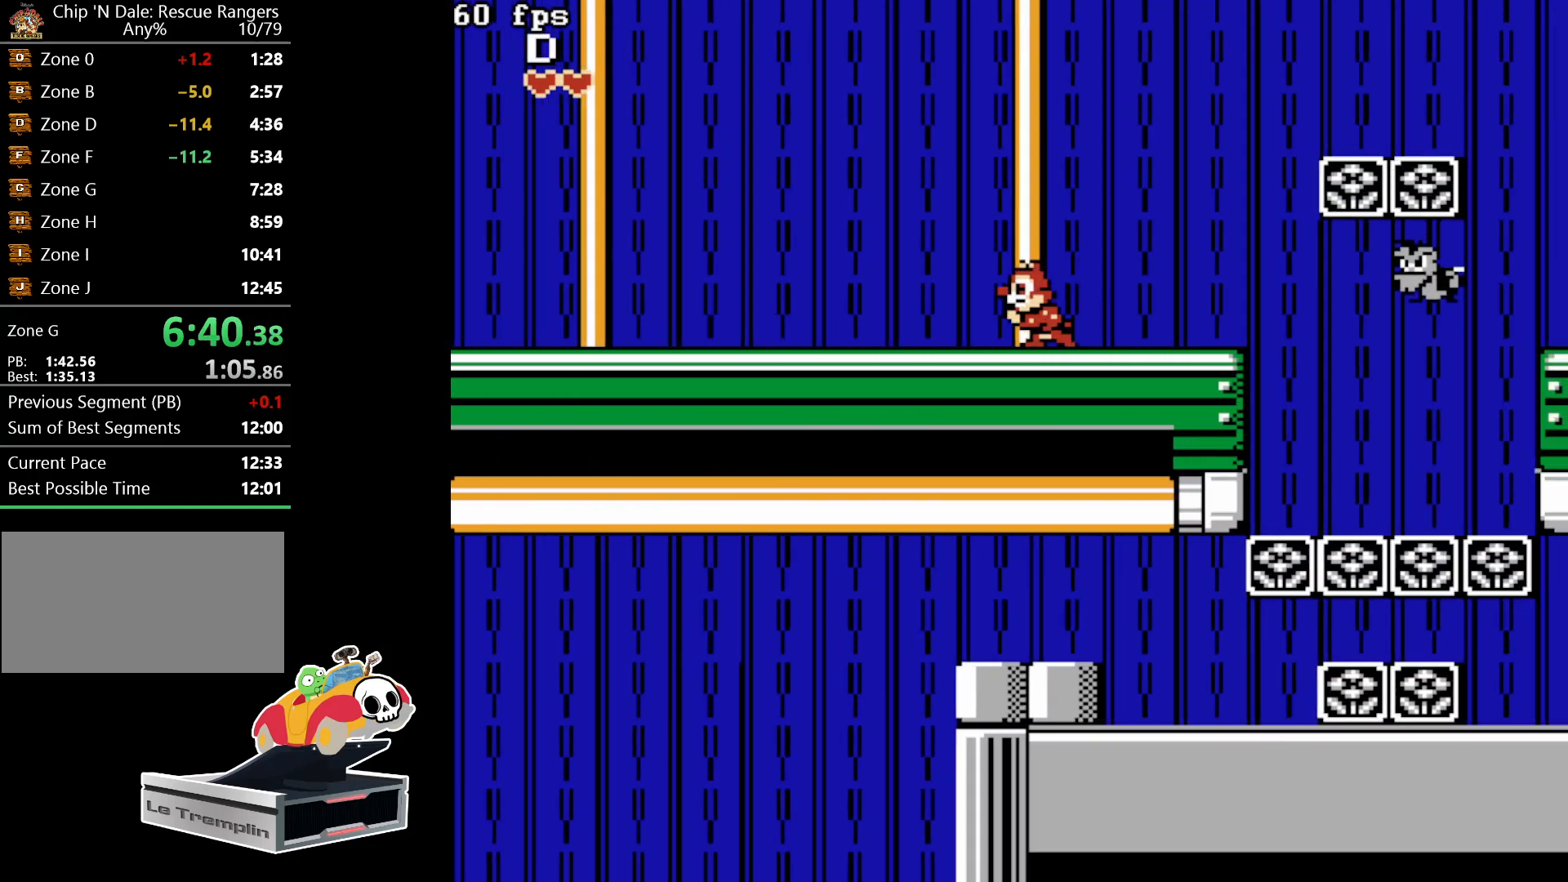
{"buttons": [], "events": [[50, "DPAD_LEFT", "up"], [133, "A", "down"], [150, "DPAD_RIGHT", "down"], [450, "A", "up"], [483, "DPAD_RIGHT", "up"]]}
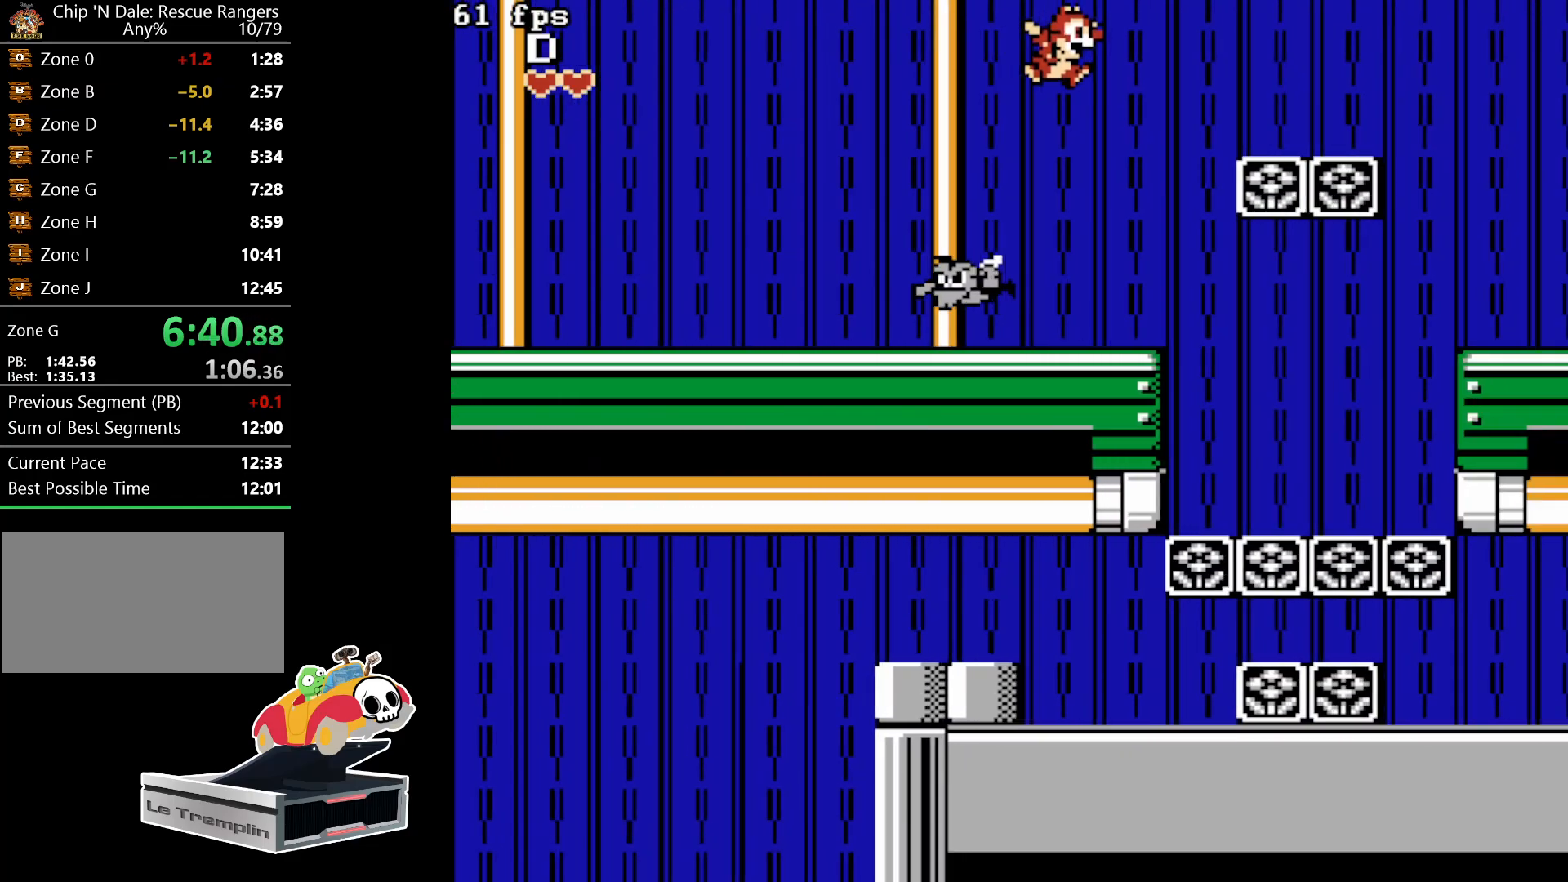
{"buttons": ["A", "DPAD_RIGHT"], "events": [[200, "DPAD_RIGHT", "down"], [367, "A", "down"]]}
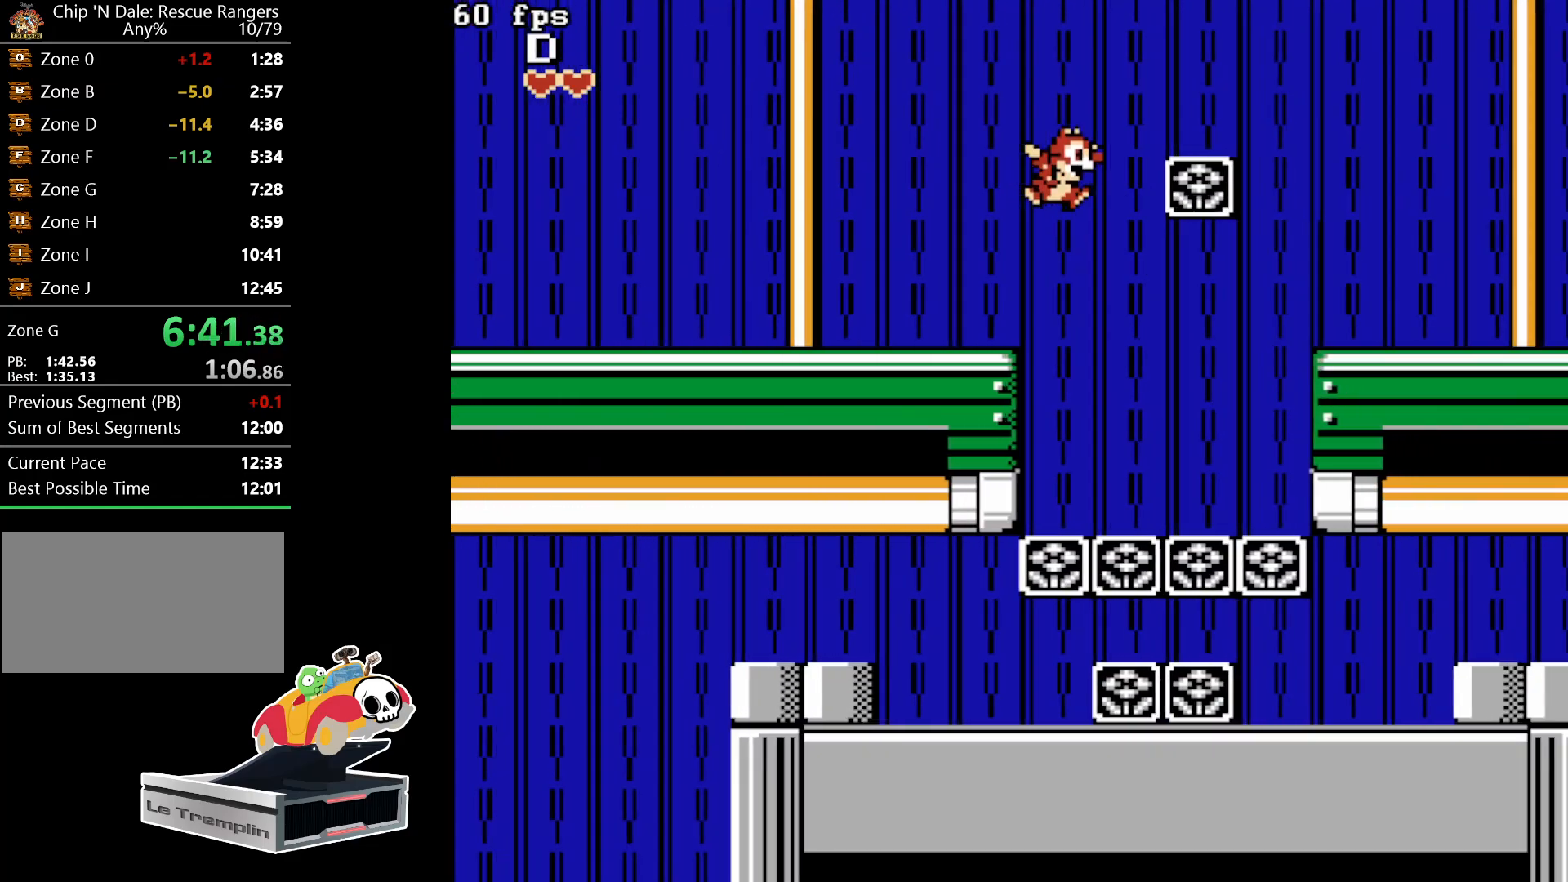
{"buttons": ["DPAD_RIGHT"], "events": [[400, "A", "up"]]}
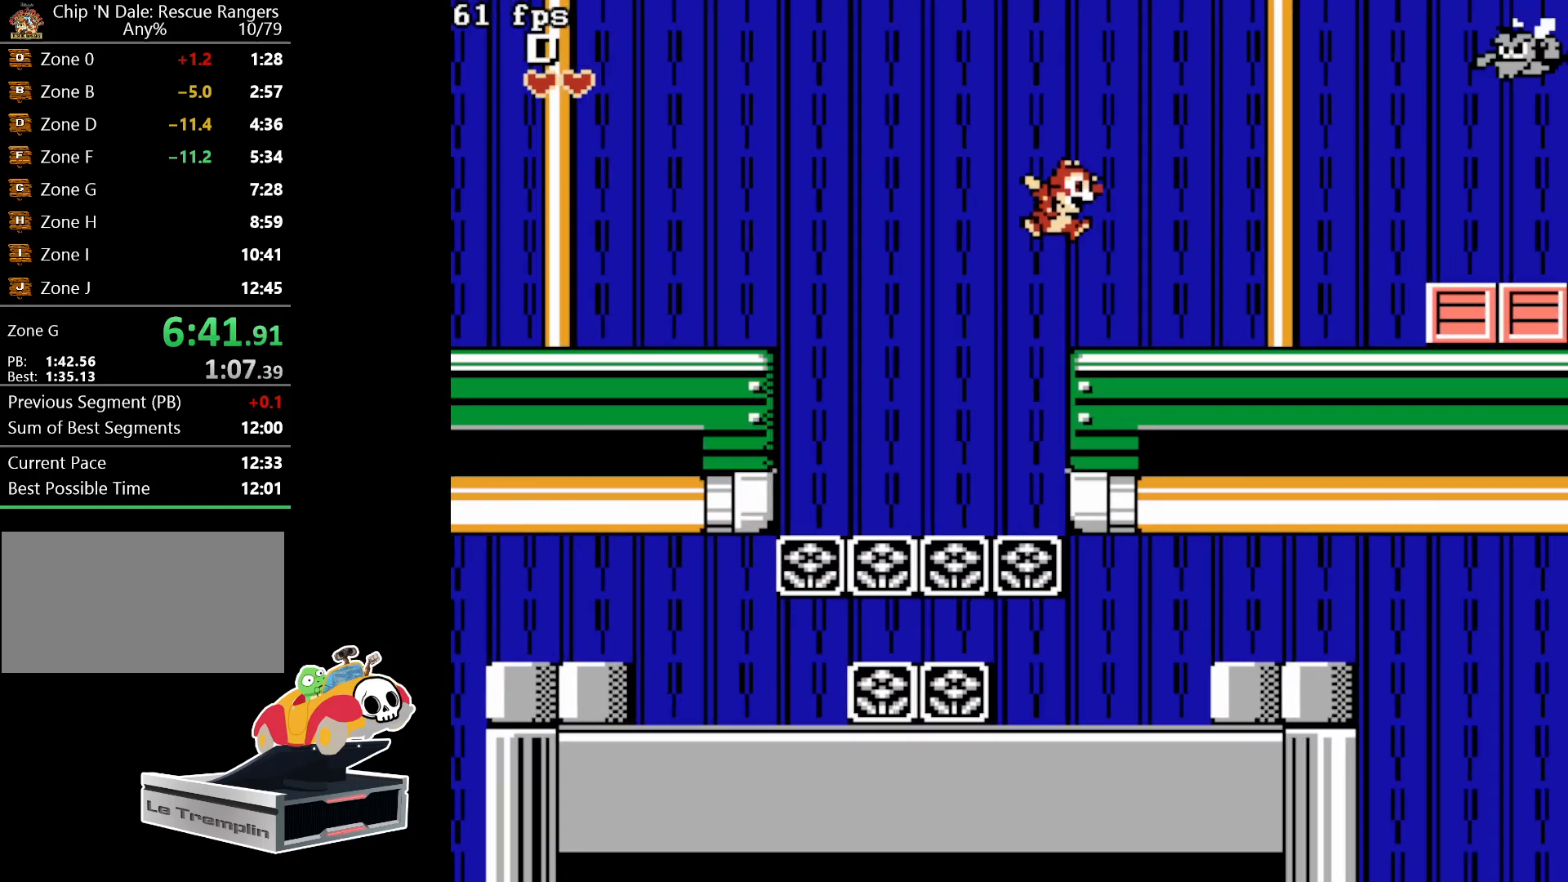
{"buttons": ["DPAD_LEFT"], "events": [[333, "DPAD_RIGHT", "up"], [433, "DPAD_LEFT", "down"]]}
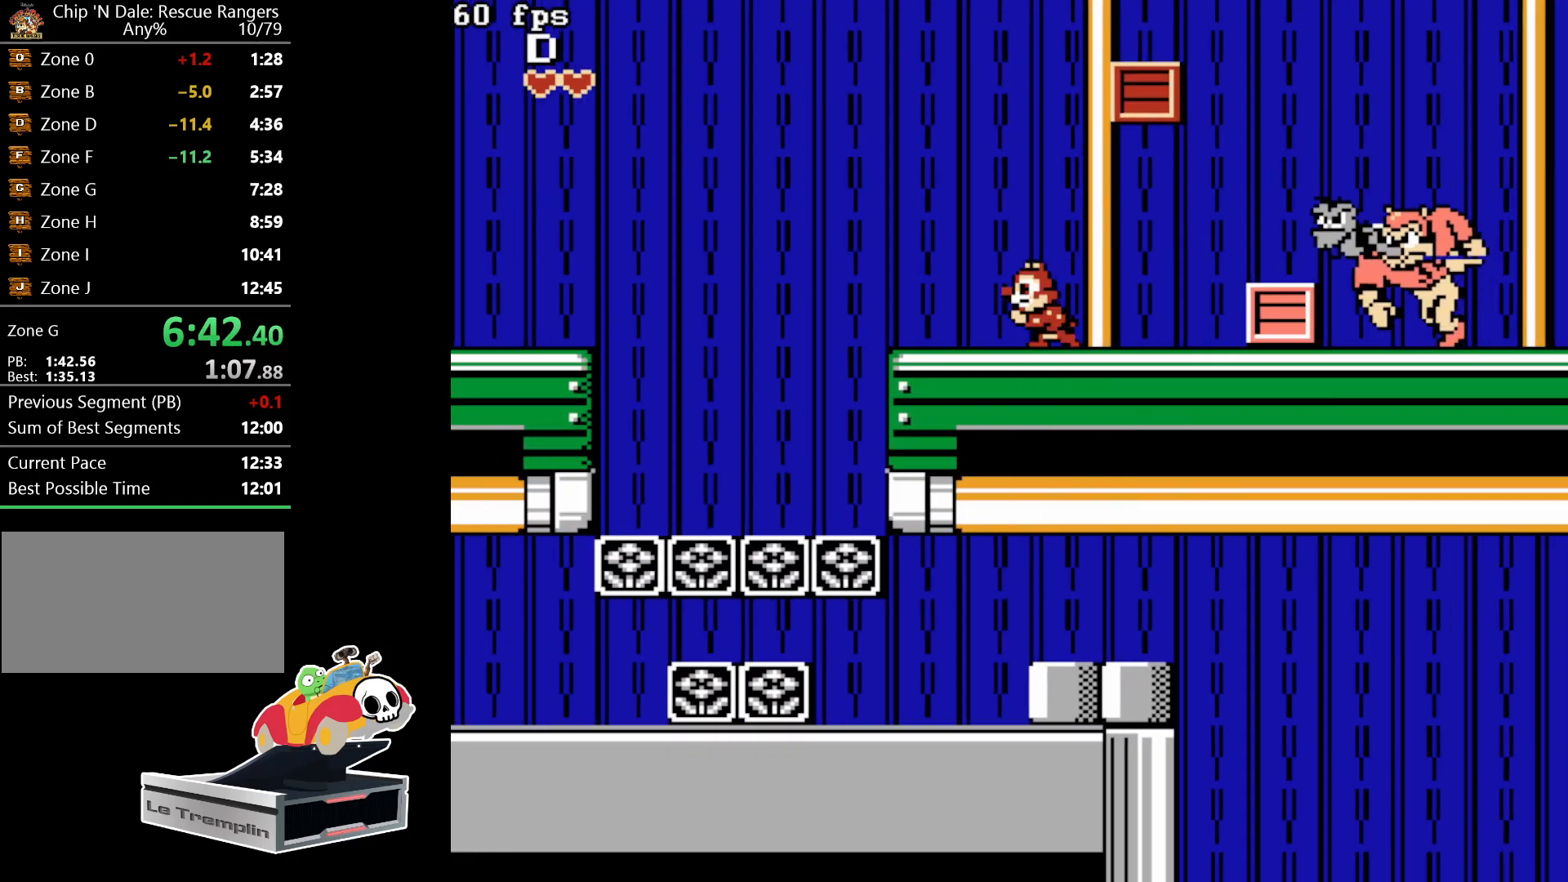
{"buttons": ["A"], "events": [[117, "DPAD_LEFT", "up"], [133, "A", "down"], [217, "DPAD_RIGHT", "down"], [450, "DPAD_RIGHT", "up"]]}